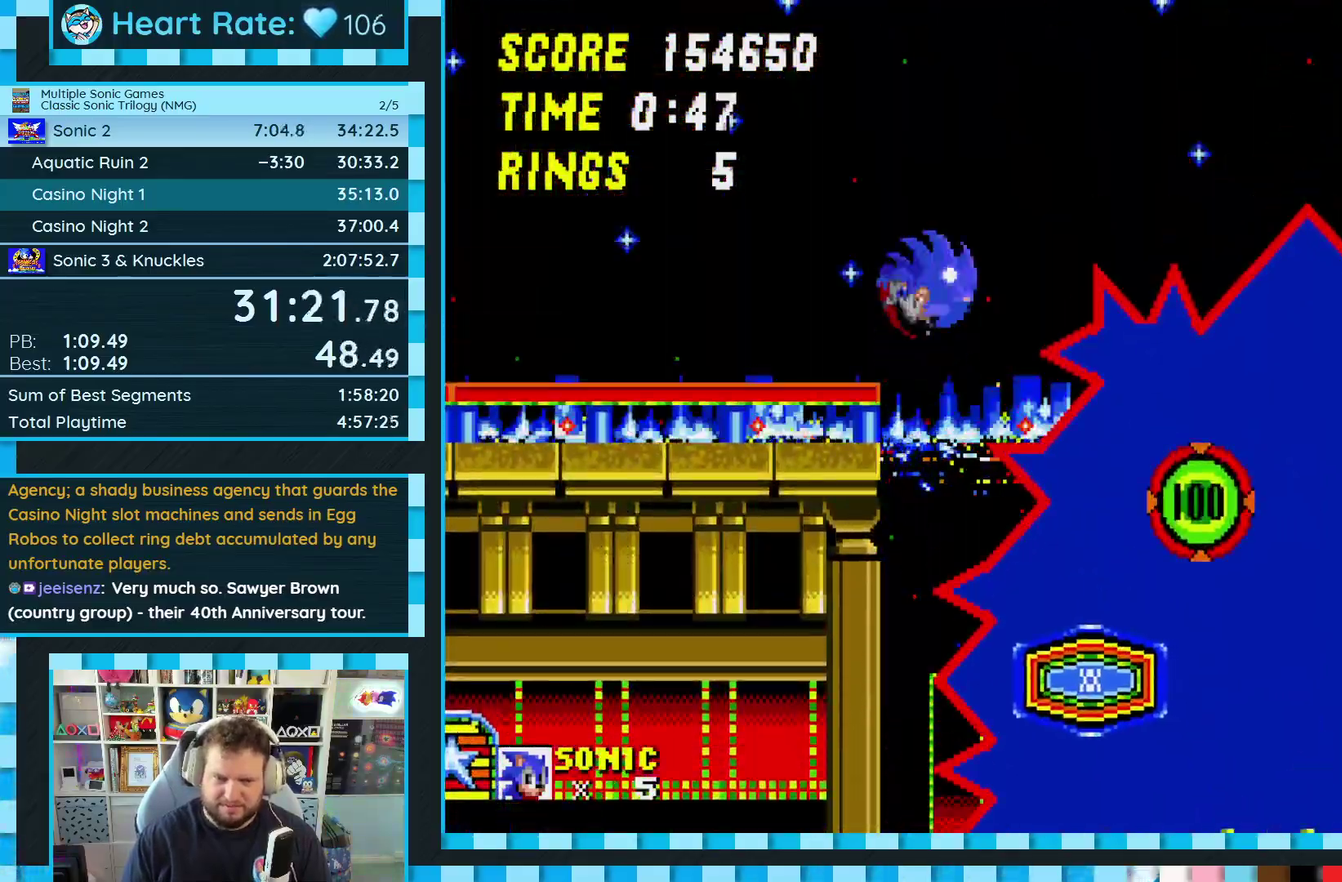
Gameplay with a controller (Xbox layout); each line is a JSON object with the inputs held at the frame after it. "events" lists button and stick changes between this image and that frame as [ms after this image, input, new state], when the widget could be followed in between. Not read: L1 L2 L3 R1 R2 R3.
{"buttons": [], "events": [[467, "DPAD_RIGHT", "up"]]}
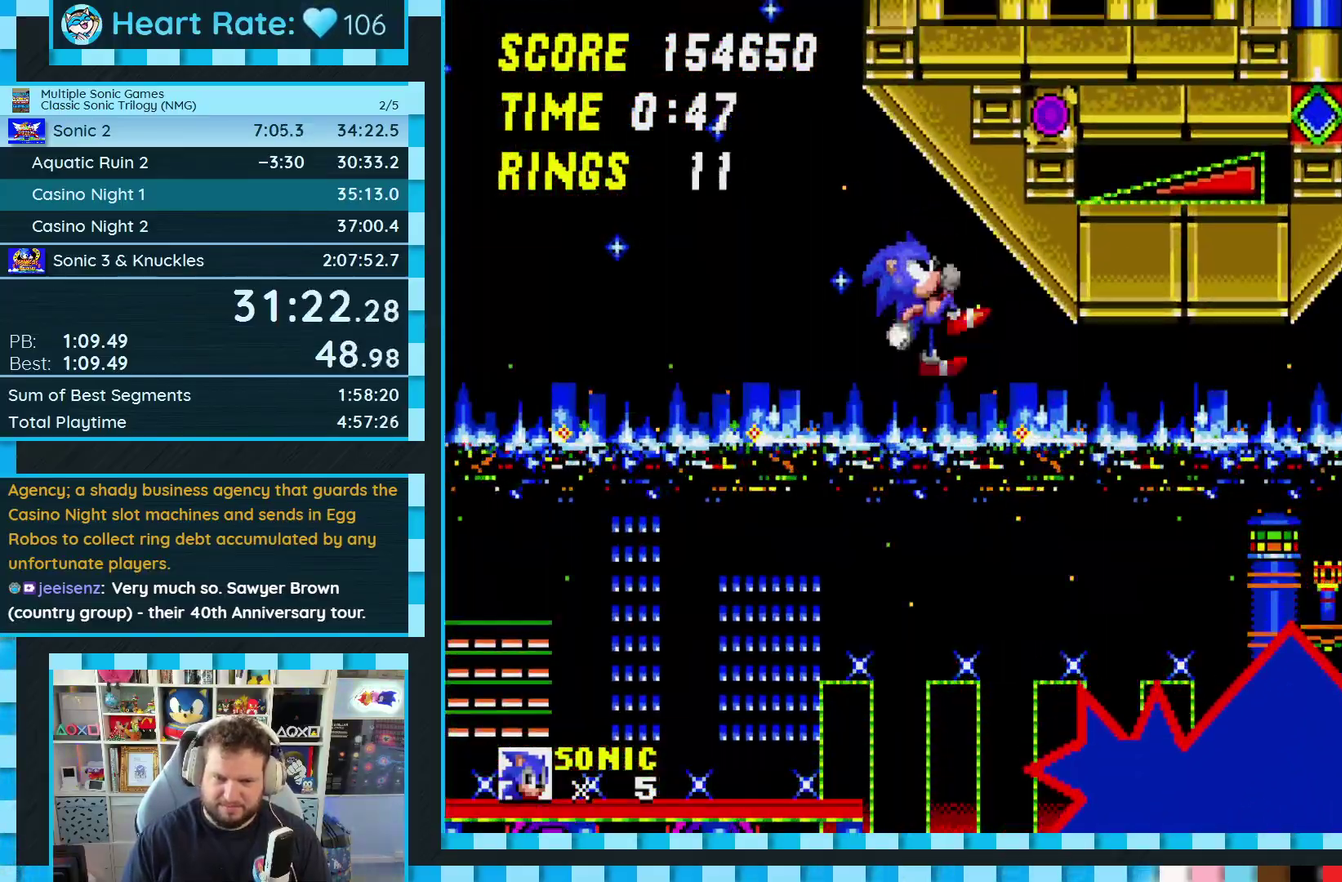
{"buttons": ["DPAD_LEFT"], "events": [[117, "DPAD_LEFT", "down"]]}
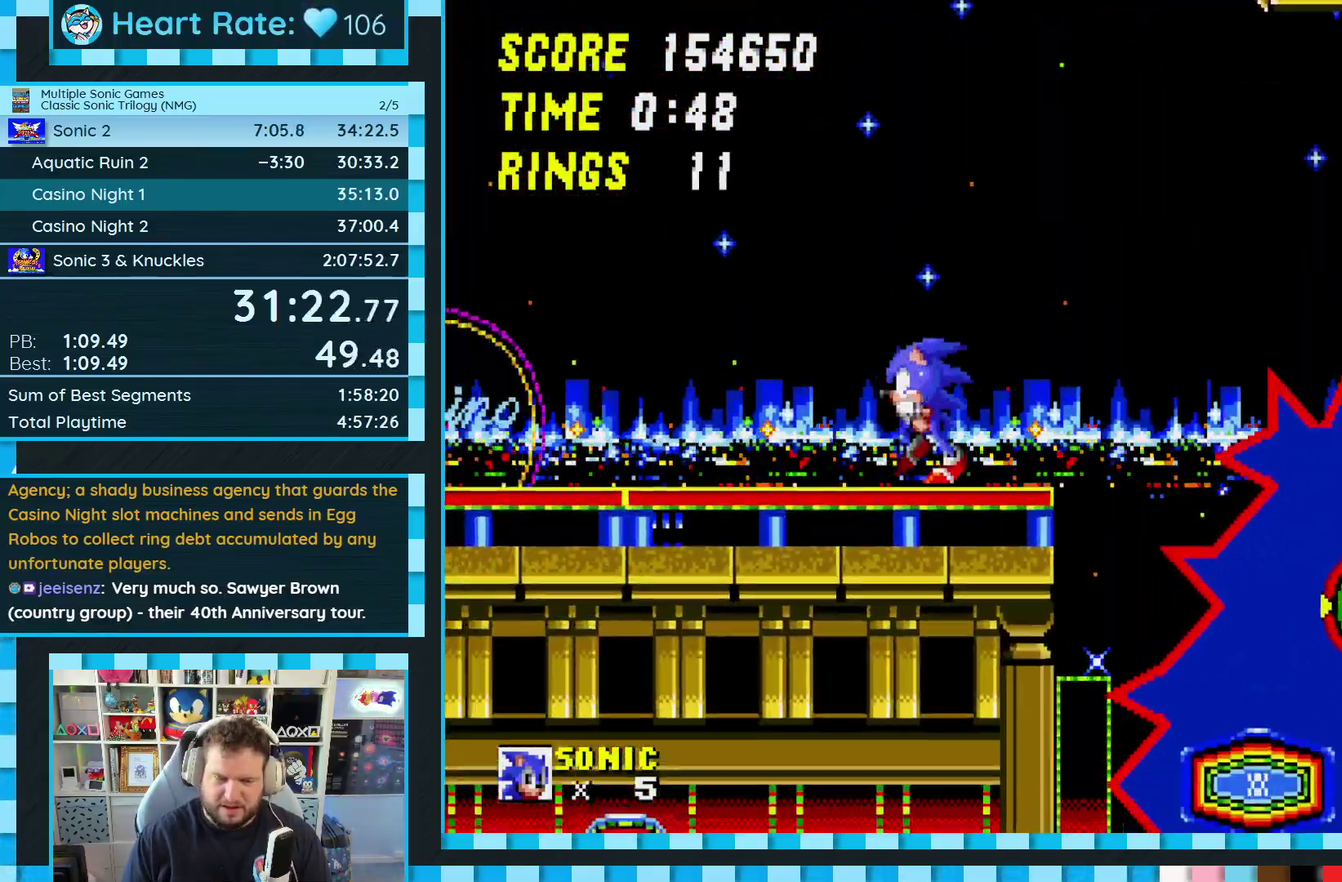
{"buttons": [], "events": [[33, "DPAD_LEFT", "up"], [100, "DPAD_RIGHT", "down"], [433, "DPAD_RIGHT", "up"]]}
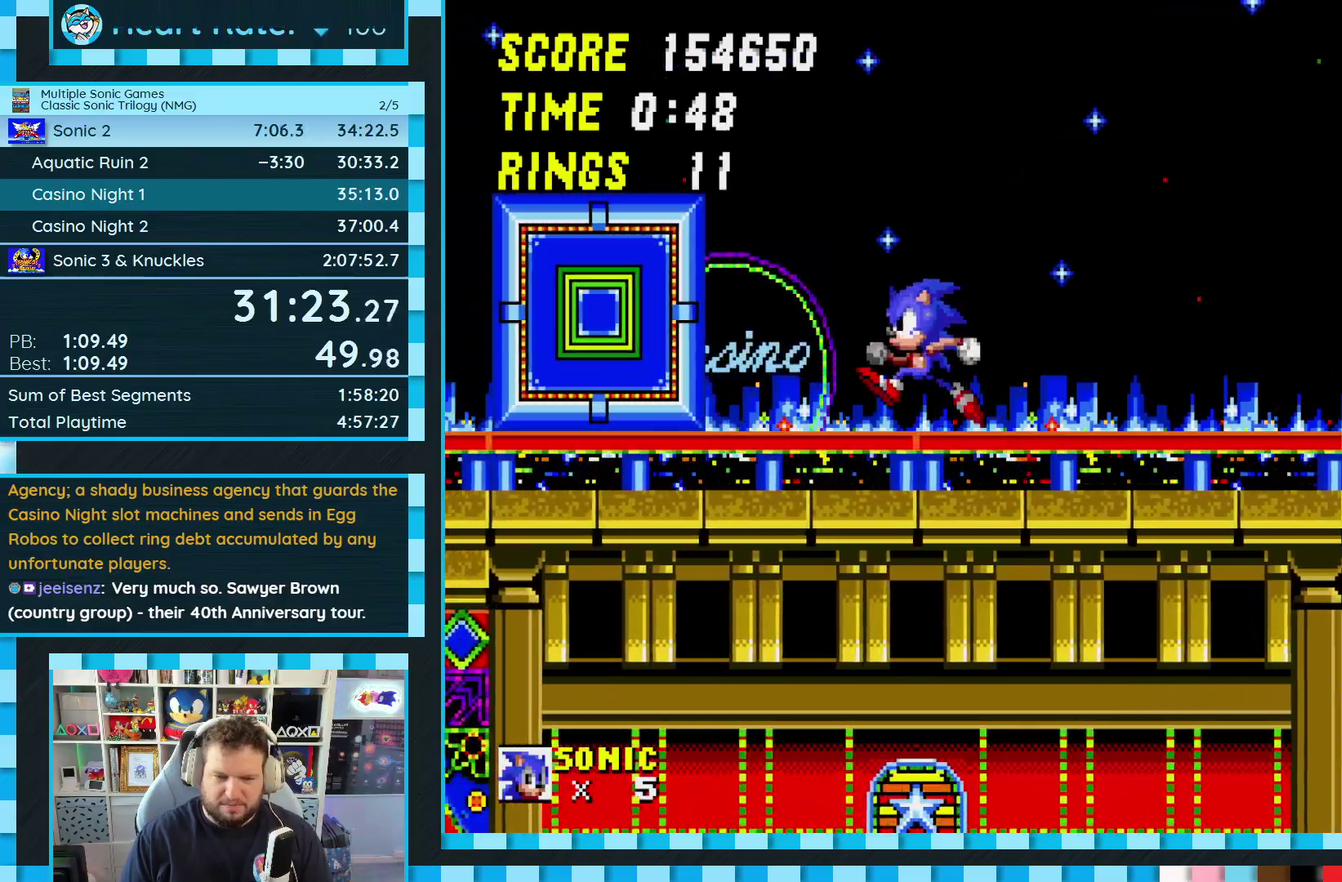
{"buttons": [], "events": [[50, "DPAD_RIGHT", "down"], [233, "DPAD_RIGHT", "up"]]}
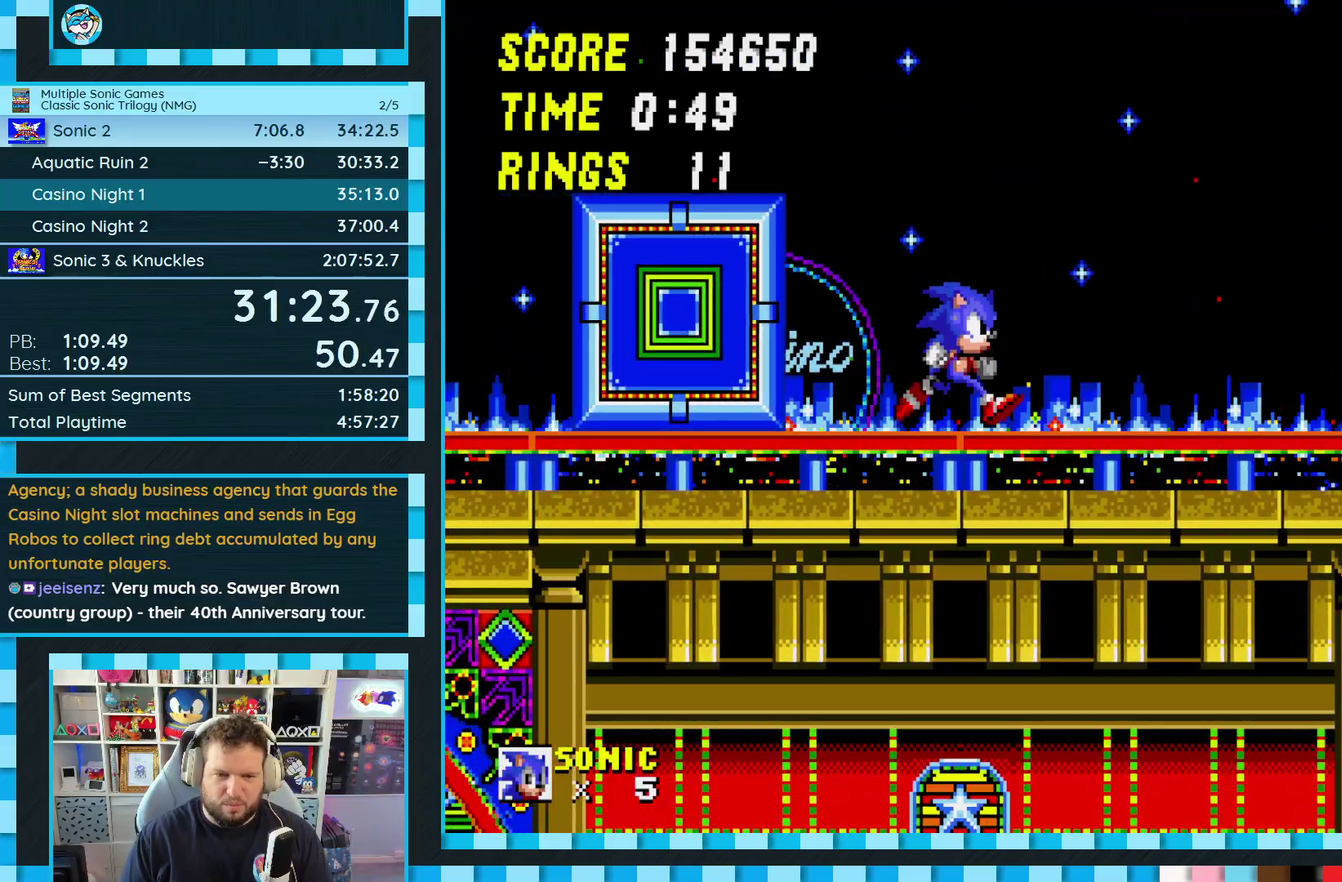
{"buttons": ["A"], "events": [[83, "DPAD_DOWN", "down"], [200, "B", "down"], [200, "C", "down"], [217, "A", "down"], [267, "B", "up"], [267, "C", "up"], [267, "DPAD_DOWN", "up"], [300, "A", "up"], [433, "A", "down"]]}
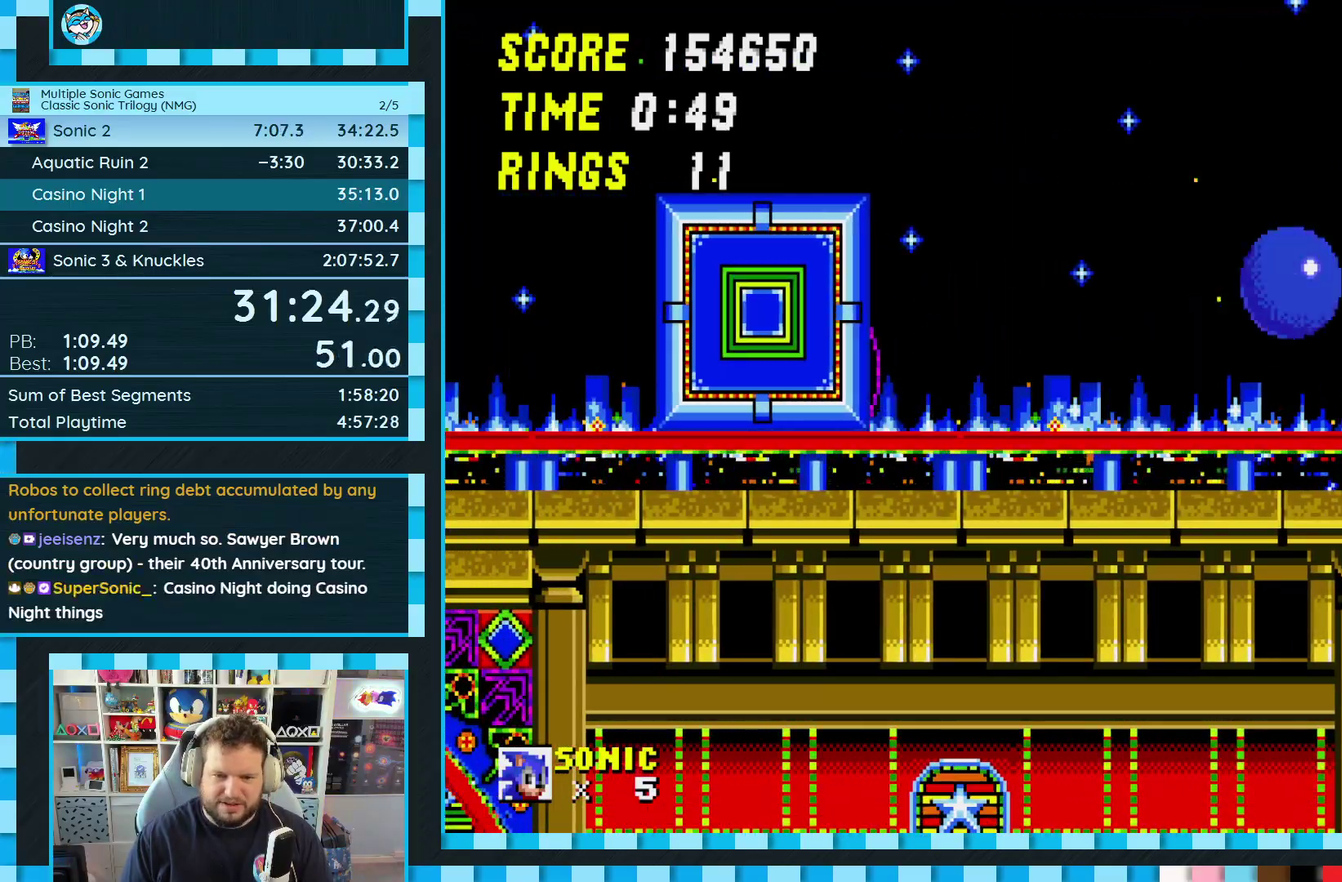
{"buttons": ["DPAD_RIGHT"], "events": [[133, "A", "up"], [167, "DPAD_RIGHT", "down"]]}
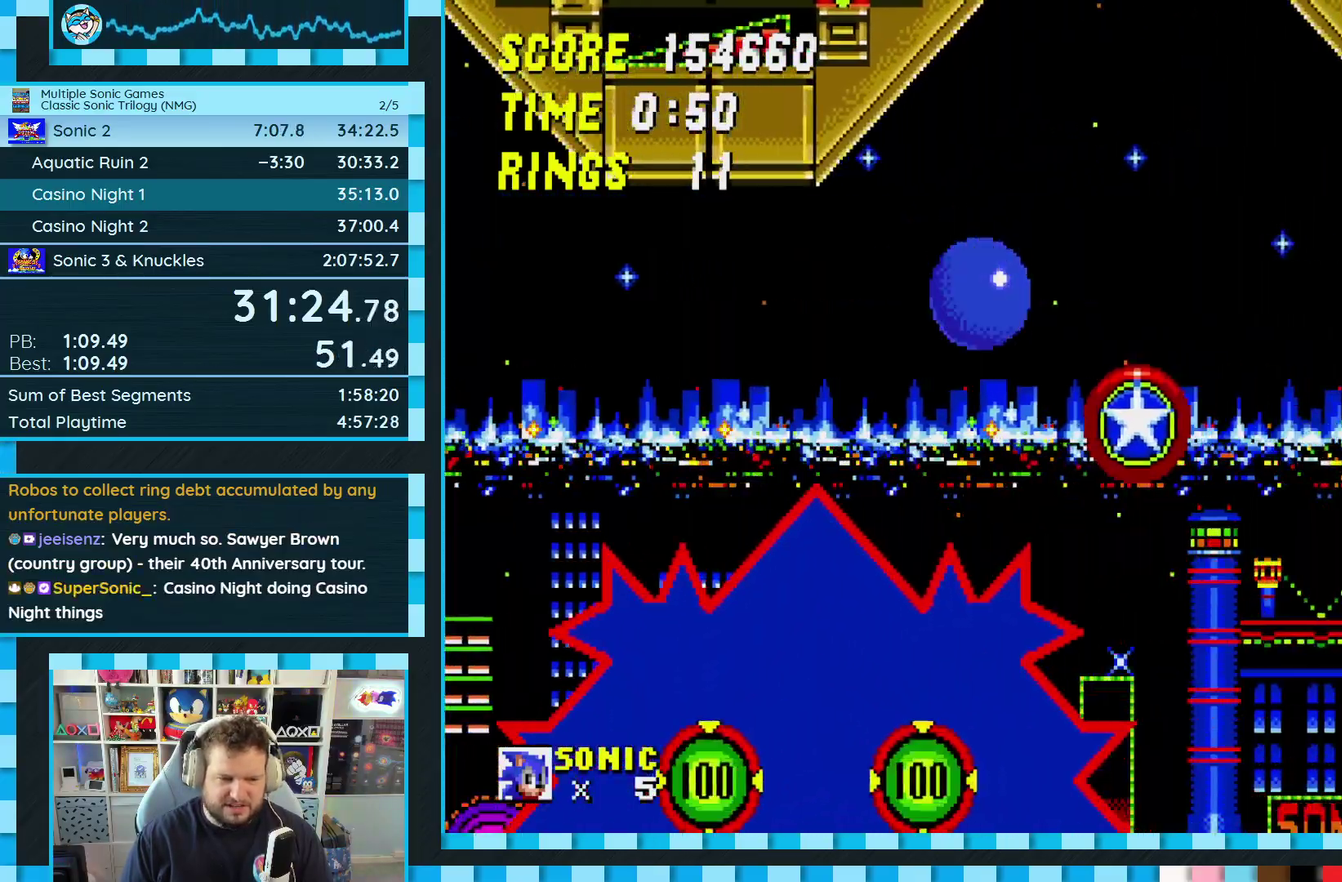
{"buttons": ["DPAD_RIGHT"], "events": []}
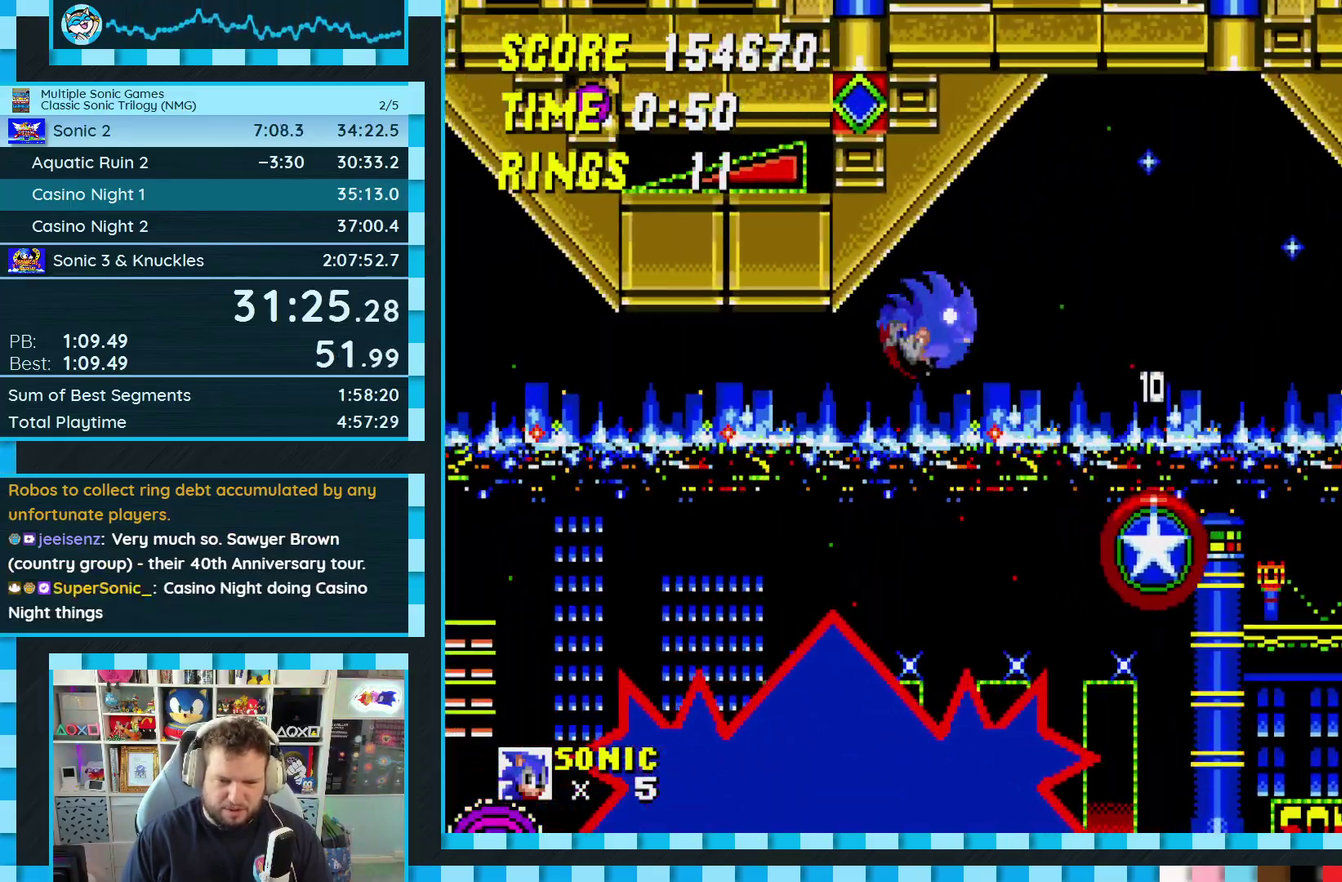
{"buttons": ["DPAD_RIGHT"], "events": []}
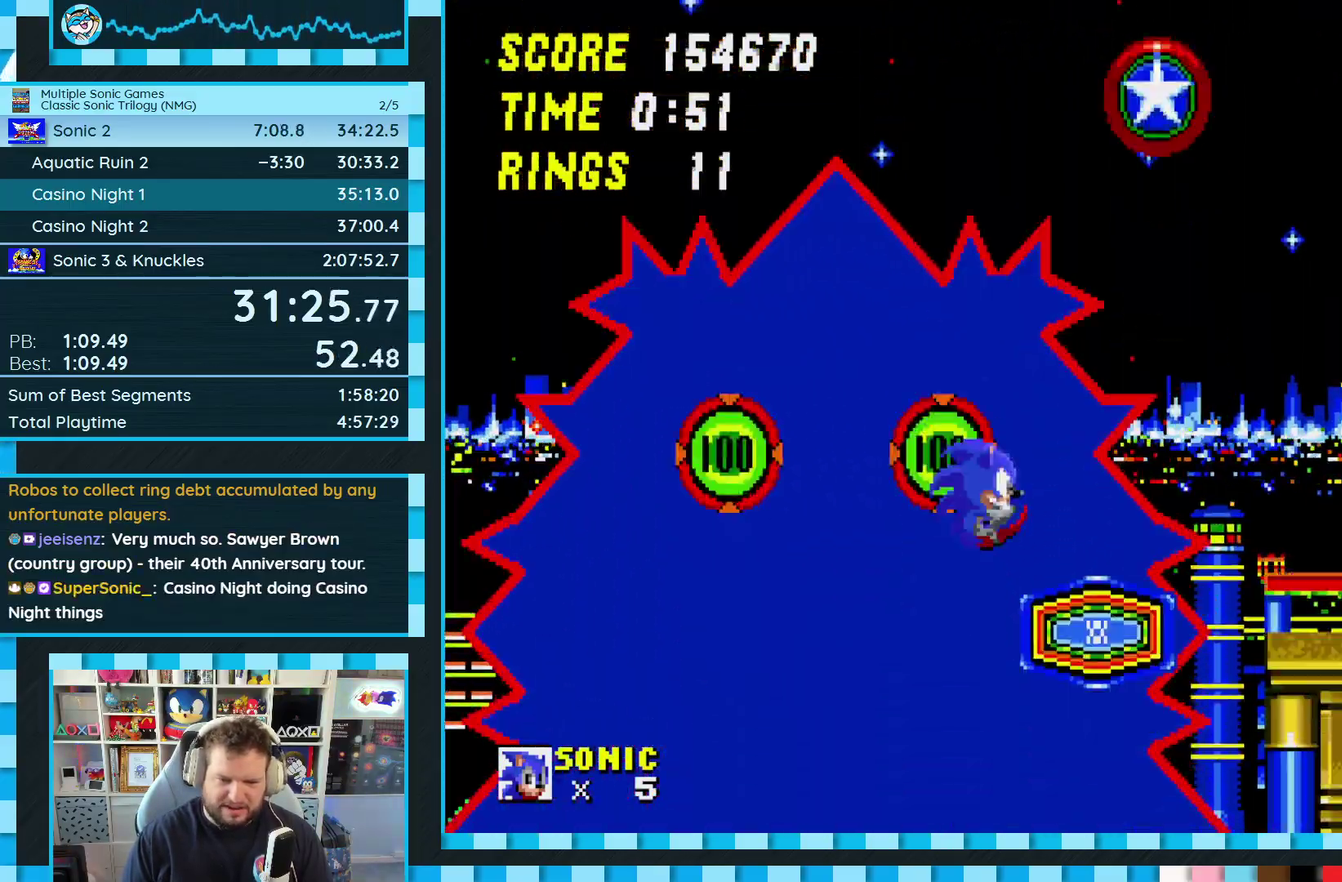
{"buttons": ["DPAD_RIGHT"], "events": []}
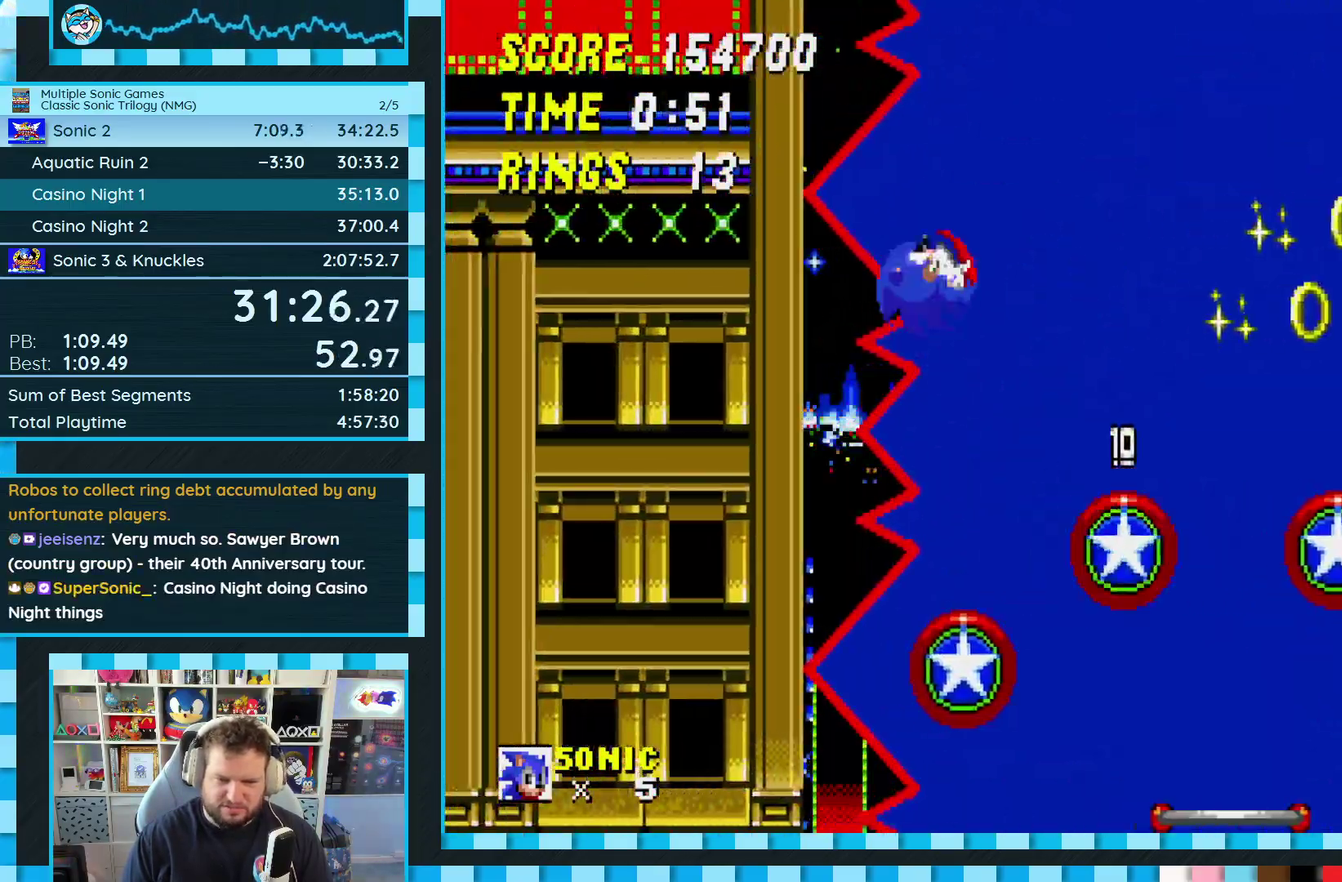
{"buttons": [], "events": [[83, "DPAD_RIGHT", "up"]]}
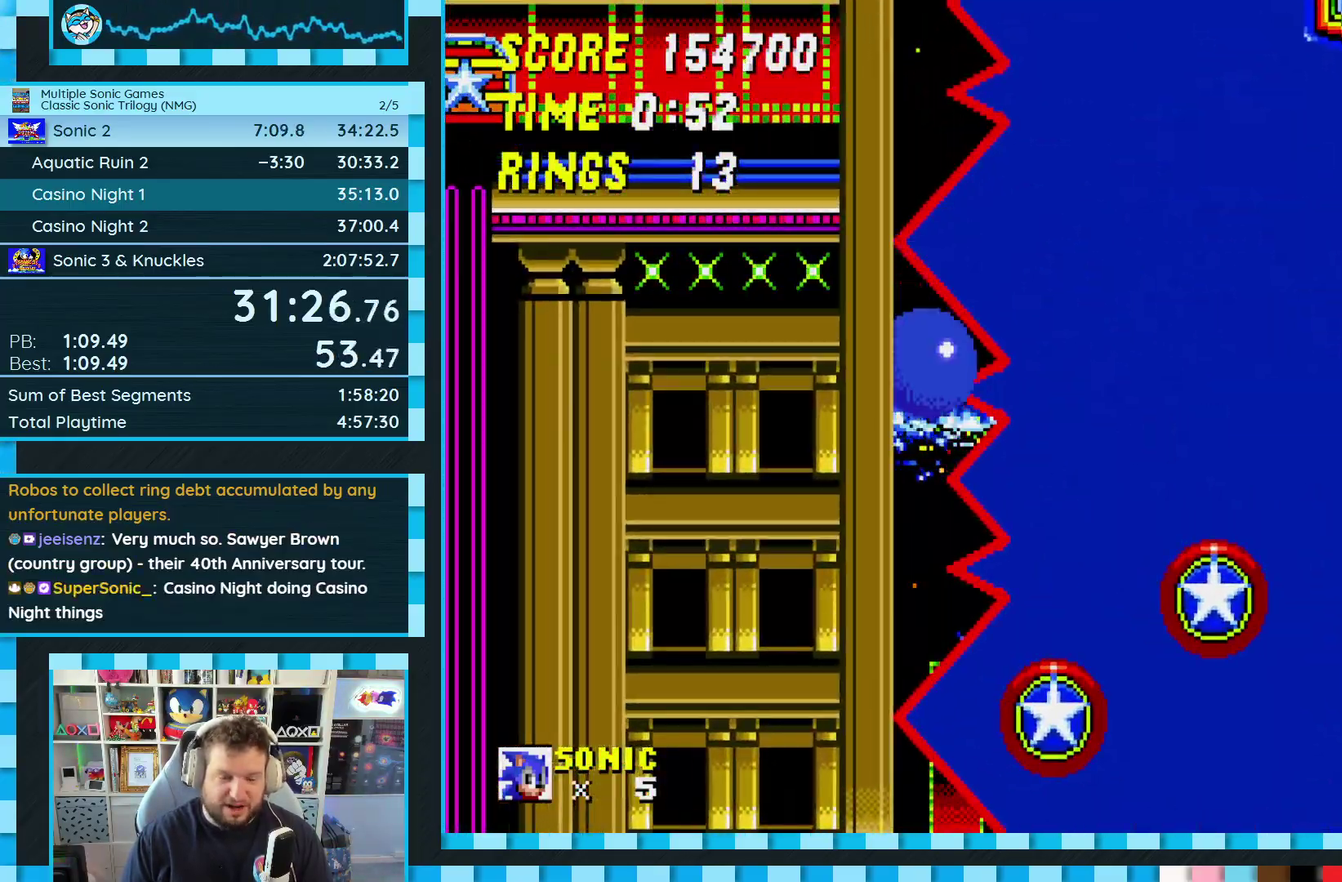
{"buttons": ["DPAD_DOWN"], "events": [[17, "DPAD_DOWN", "down"]]}
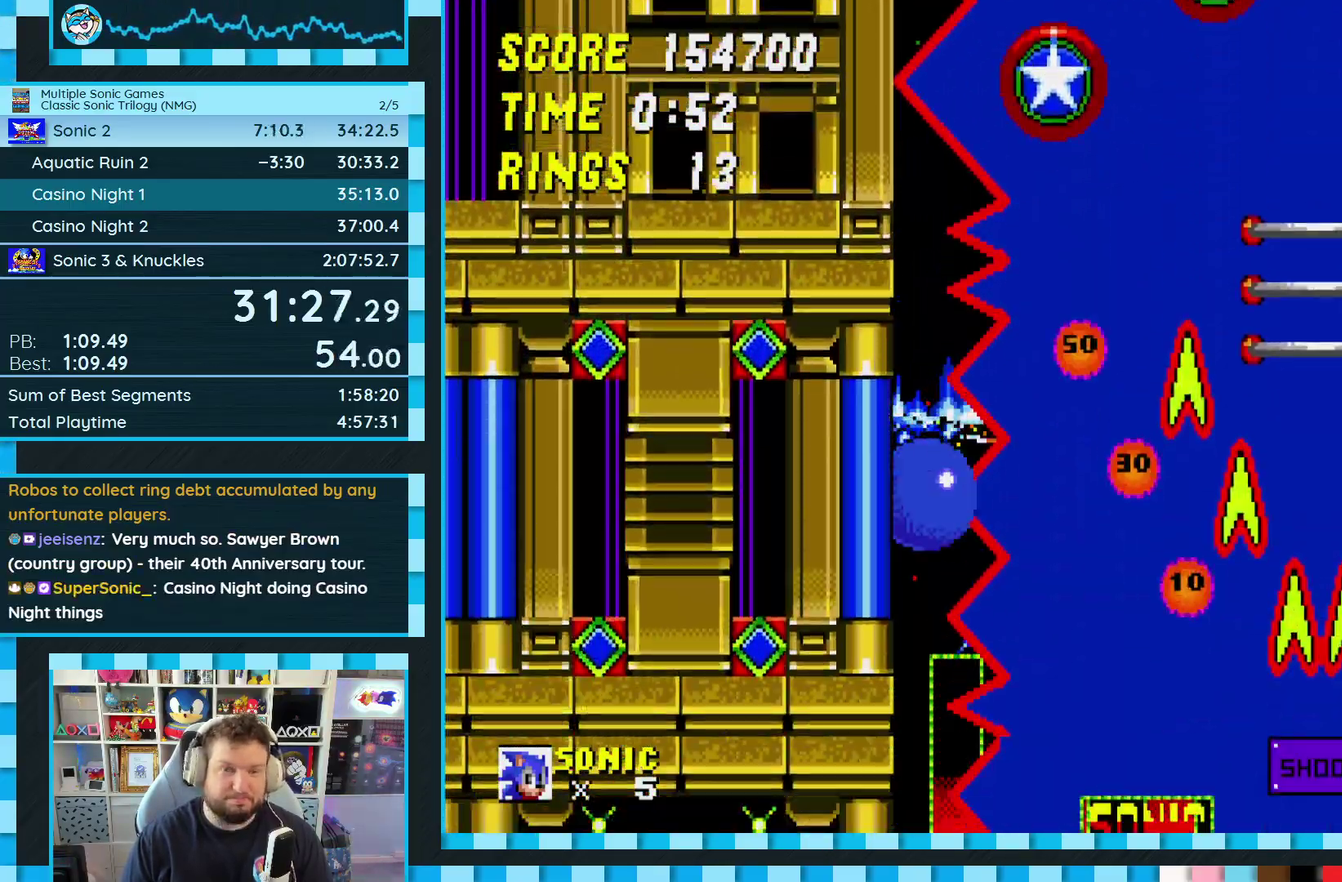
{"buttons": ["DPAD_DOWN"], "events": []}
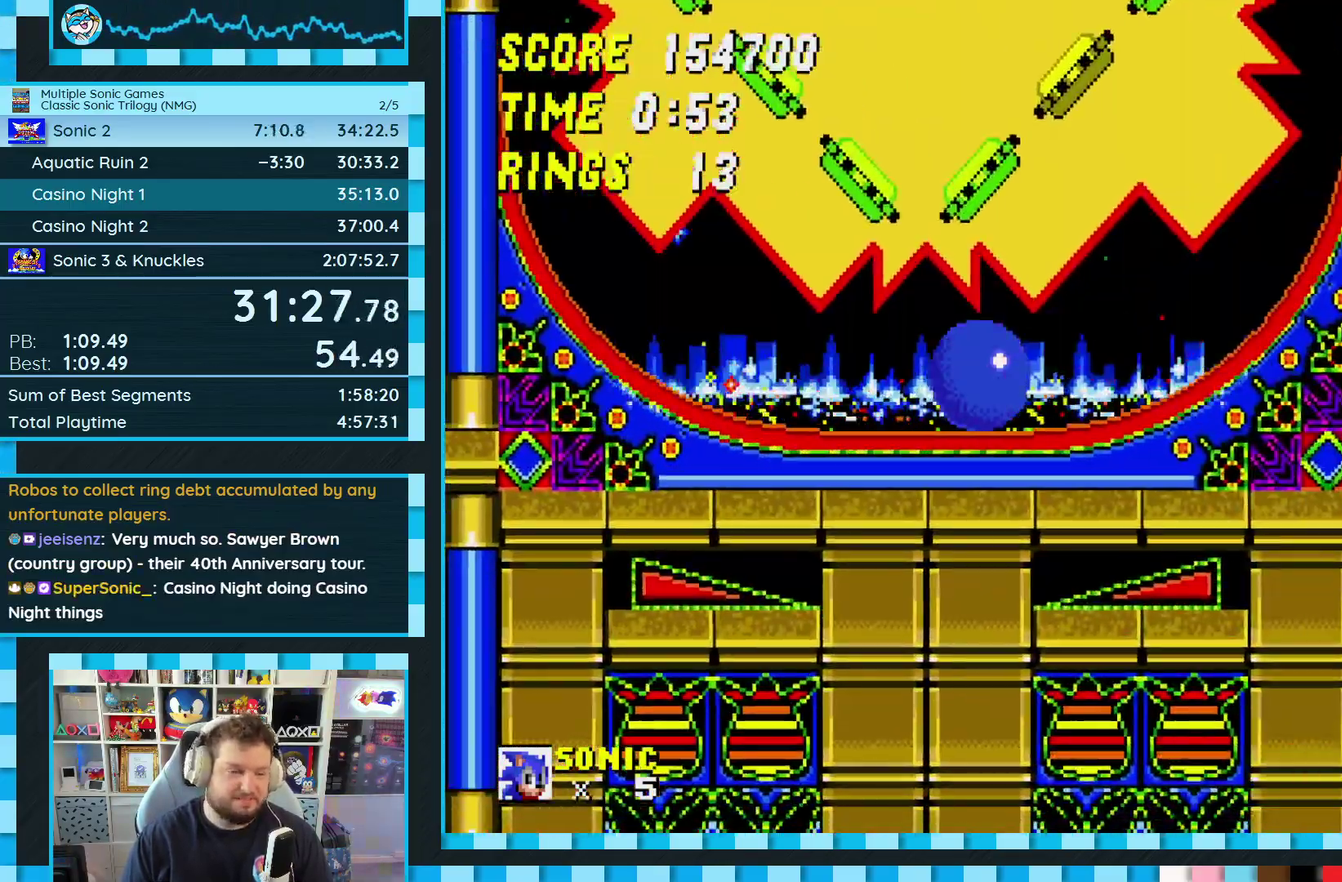
{"buttons": ["DPAD_RIGHT"], "events": [[367, "DPAD_DOWN", "up"], [417, "DPAD_RIGHT", "down"]]}
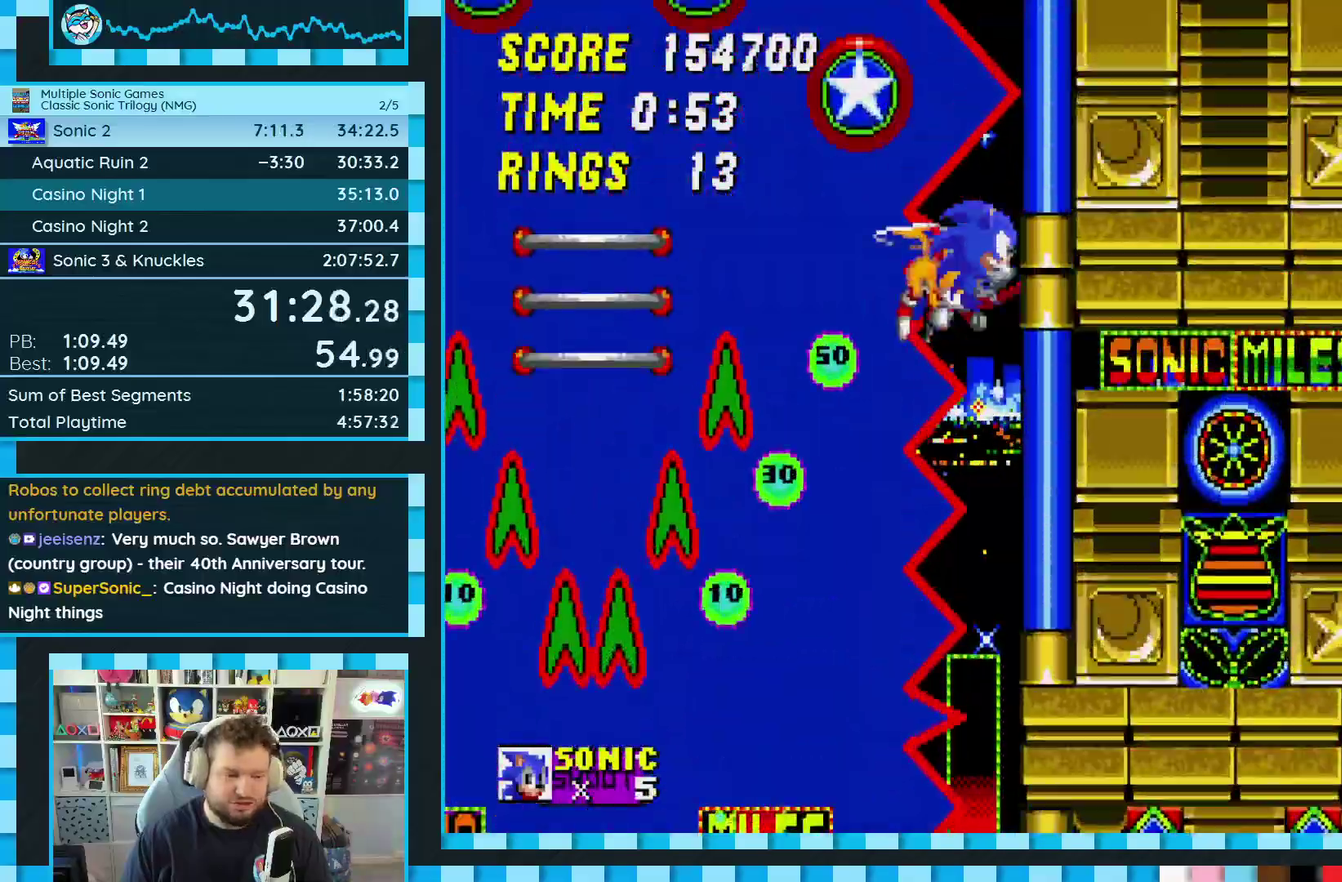
{"buttons": ["DPAD_RIGHT"], "events": []}
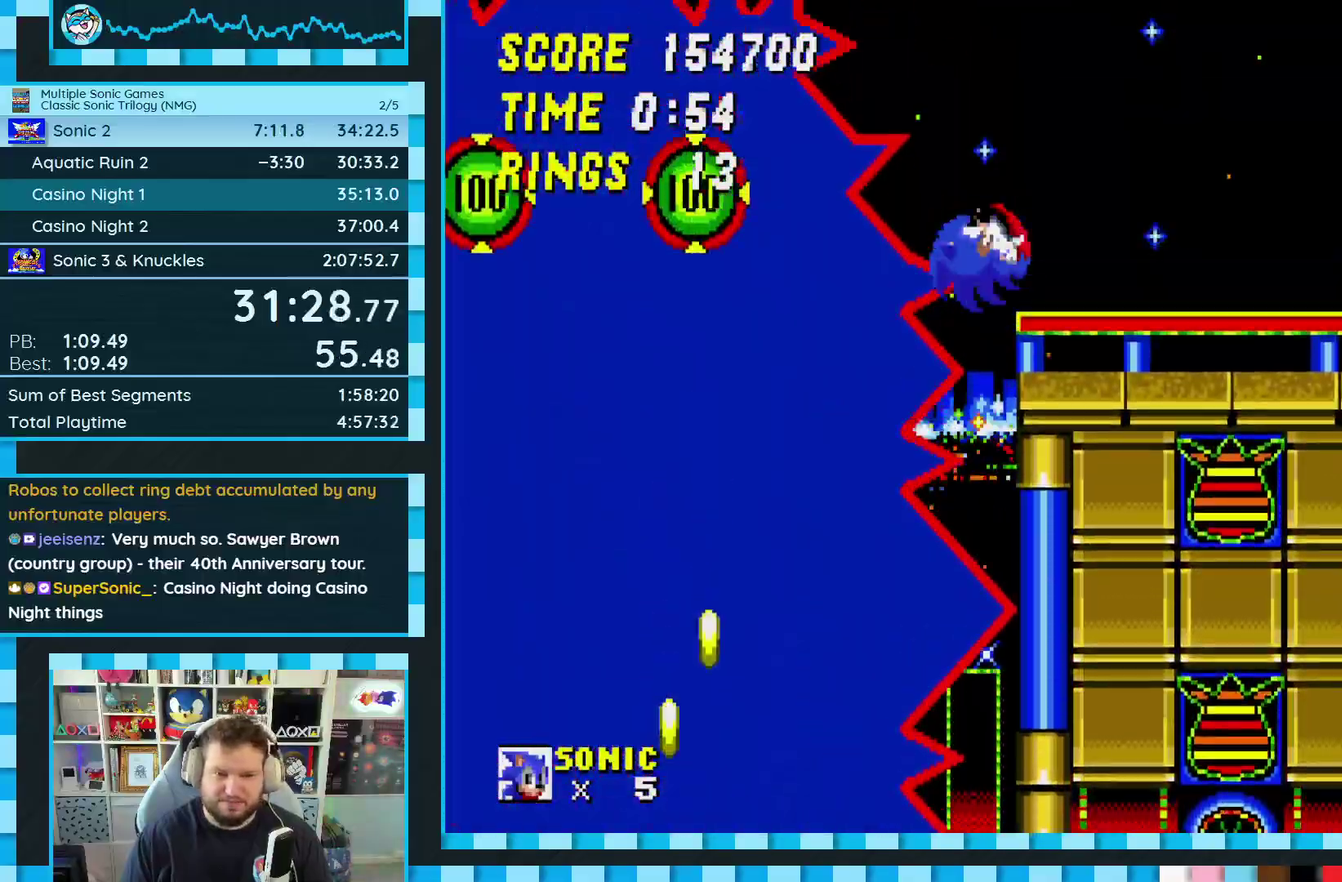
{"buttons": ["DPAD_RIGHT"], "events": []}
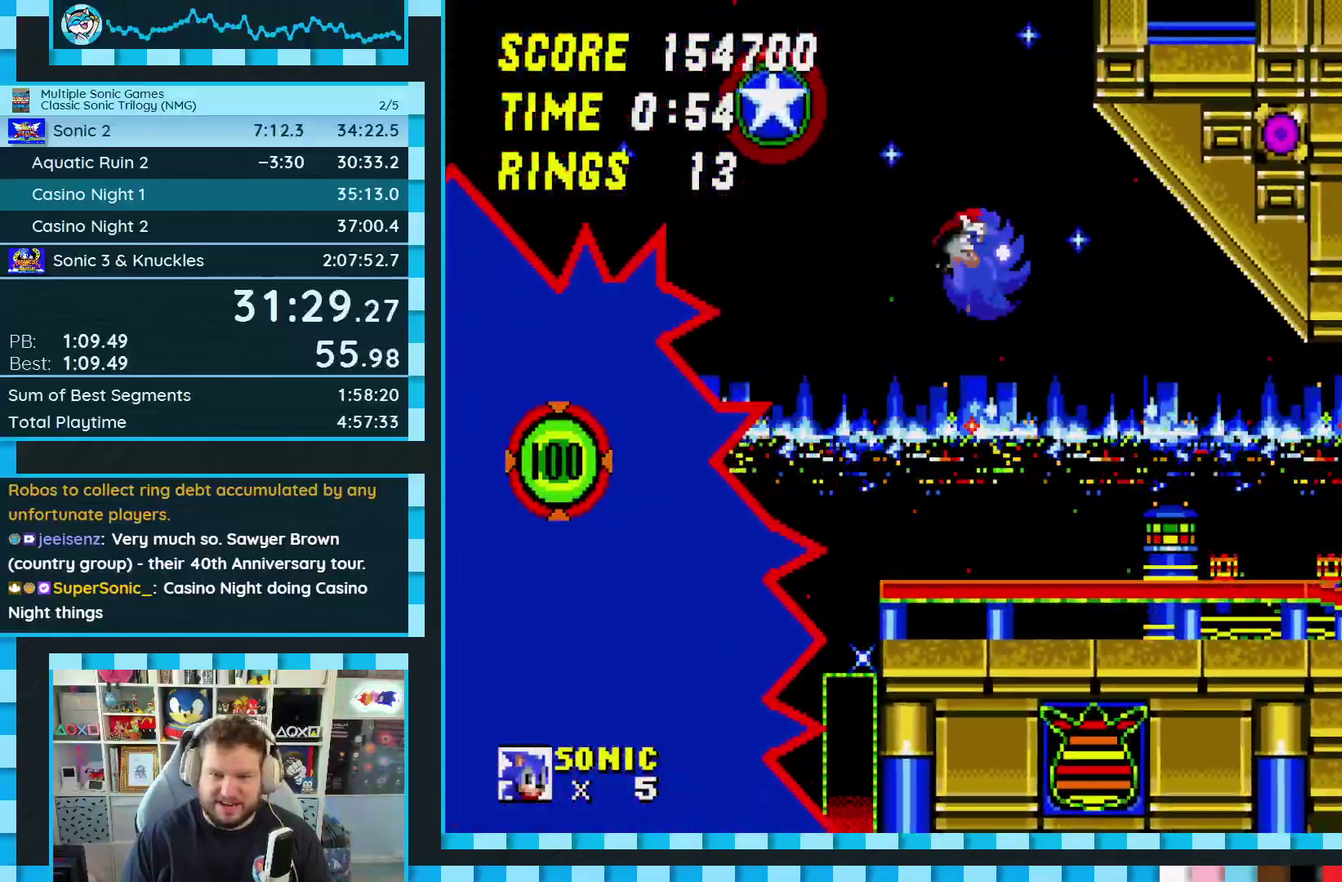
{"buttons": ["DPAD_RIGHT"], "events": []}
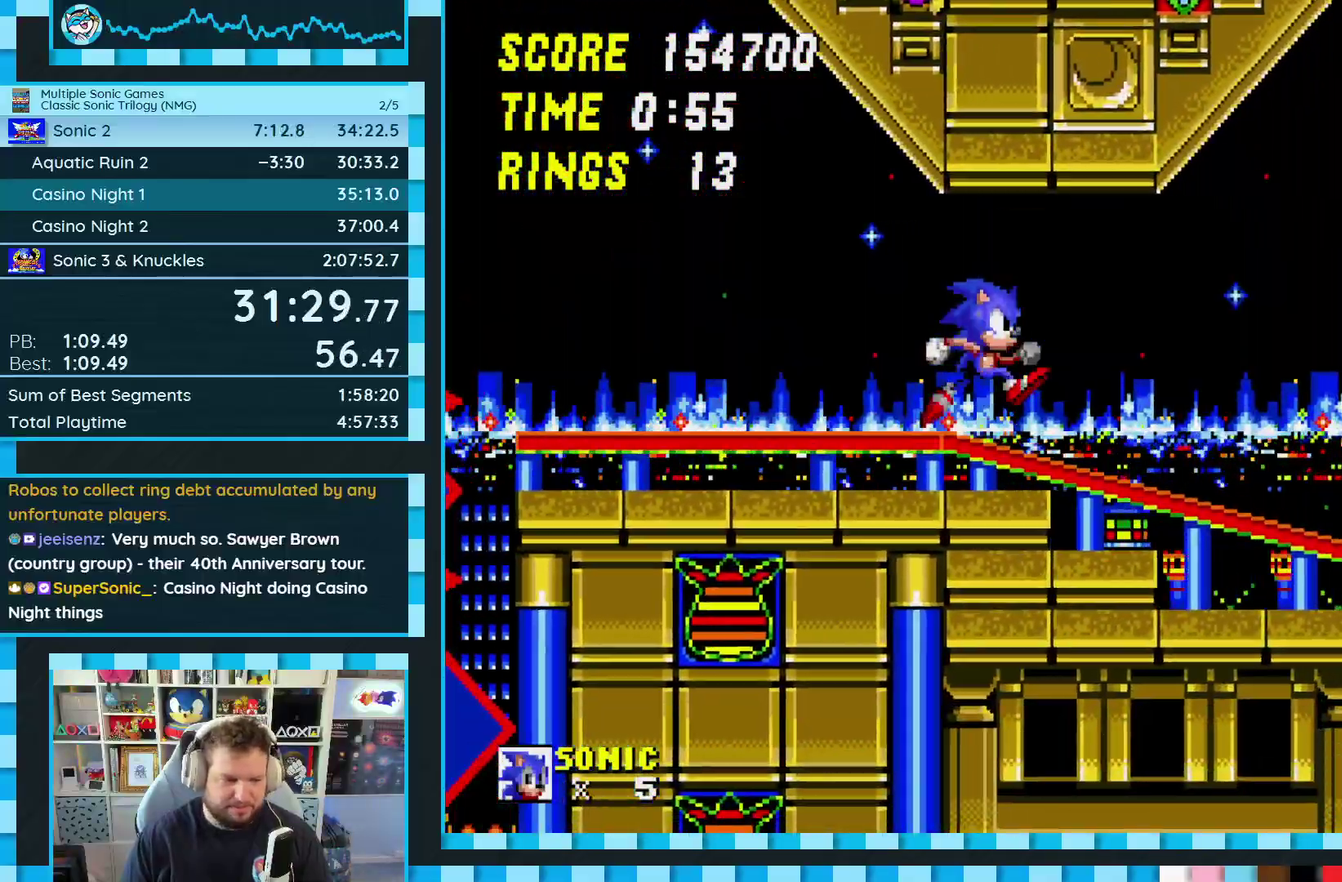
{"buttons": ["DPAD_DOWN"], "events": [[67, "DPAD_DOWN", "down"], [100, "DPAD_RIGHT", "up"]]}
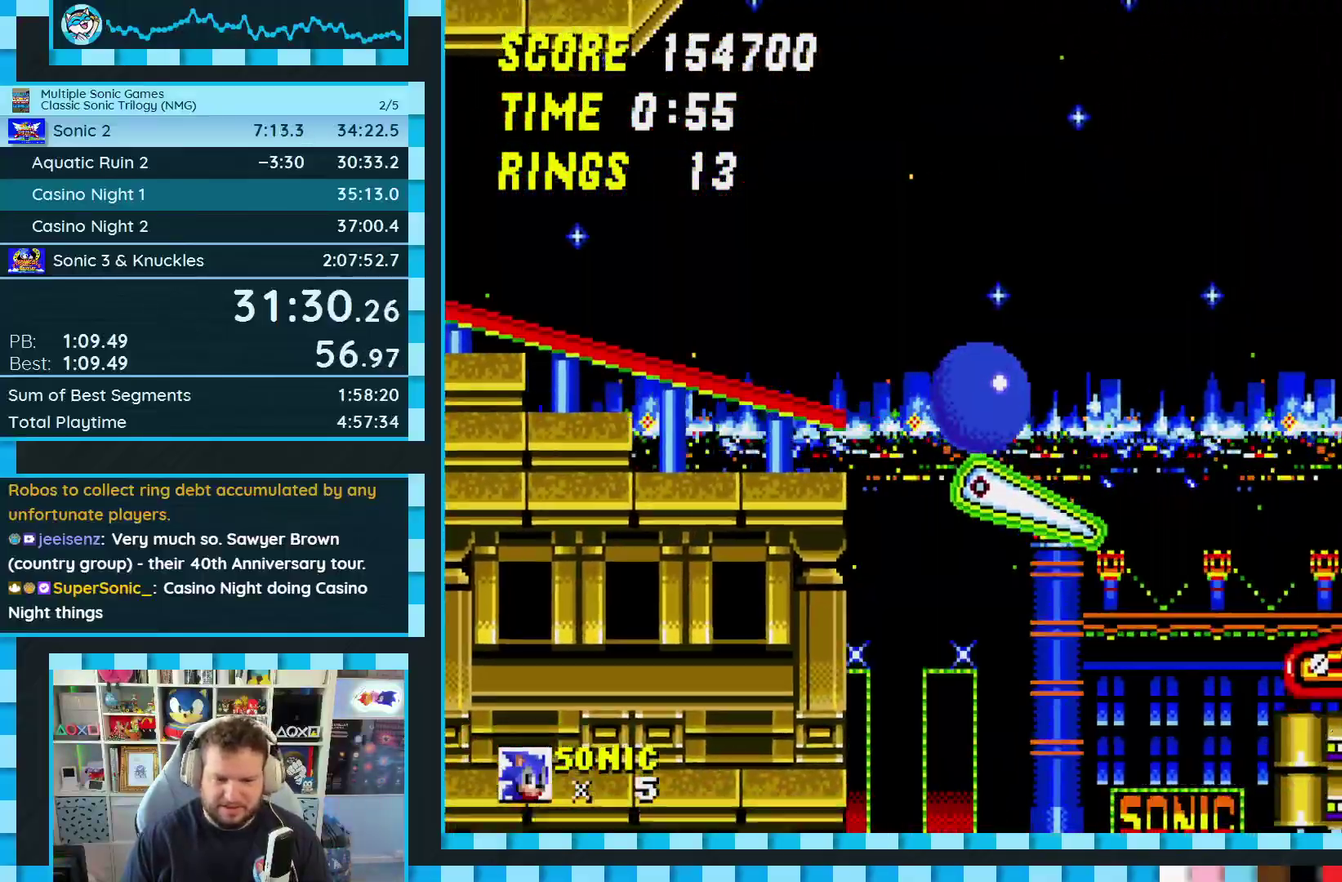
{"buttons": ["DPAD_RIGHT"], "events": [[117, "DPAD_DOWN", "up"], [417, "DPAD_RIGHT", "down"]]}
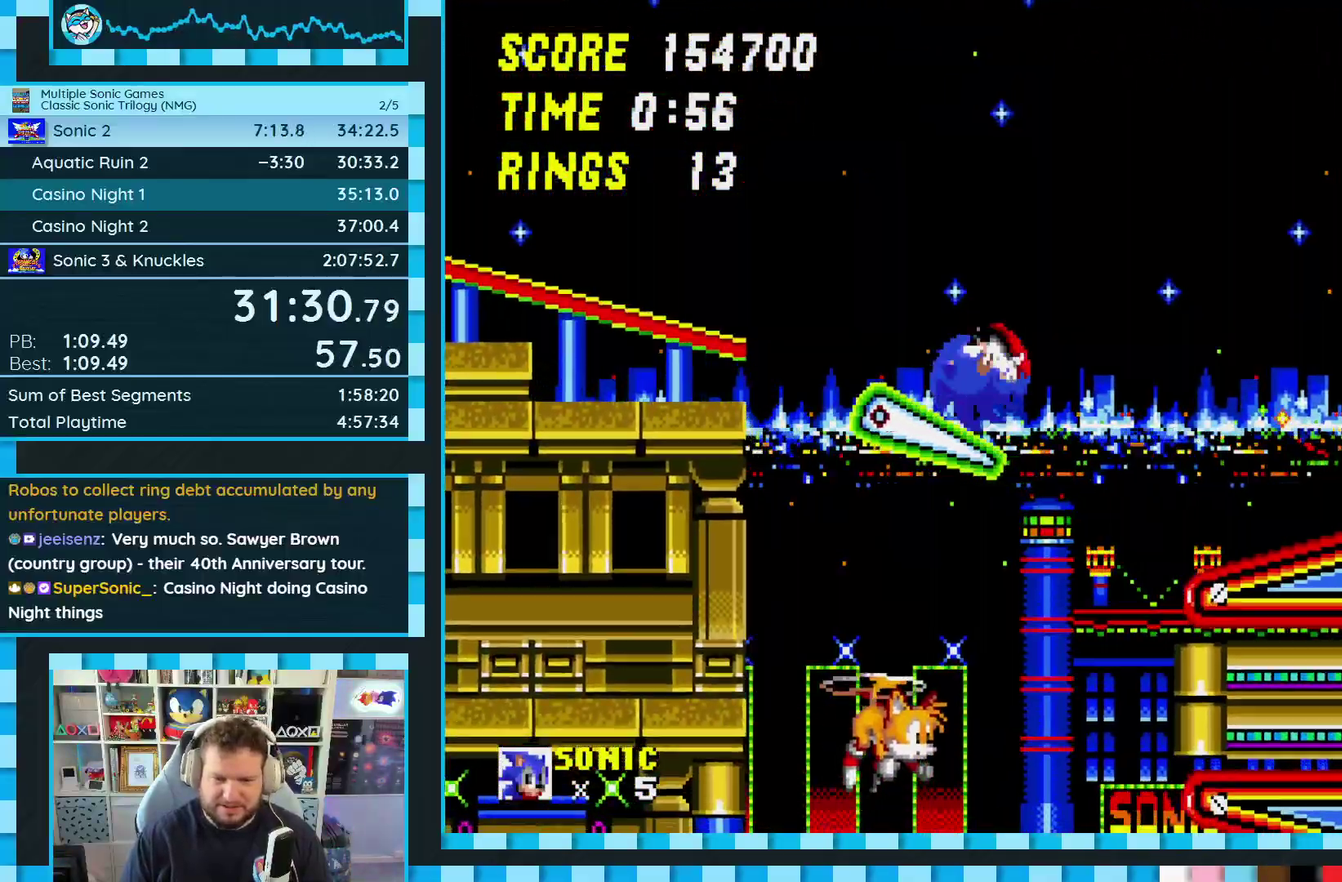
{"buttons": ["A", "DPAD_RIGHT"], "events": [[83, "A", "down"]]}
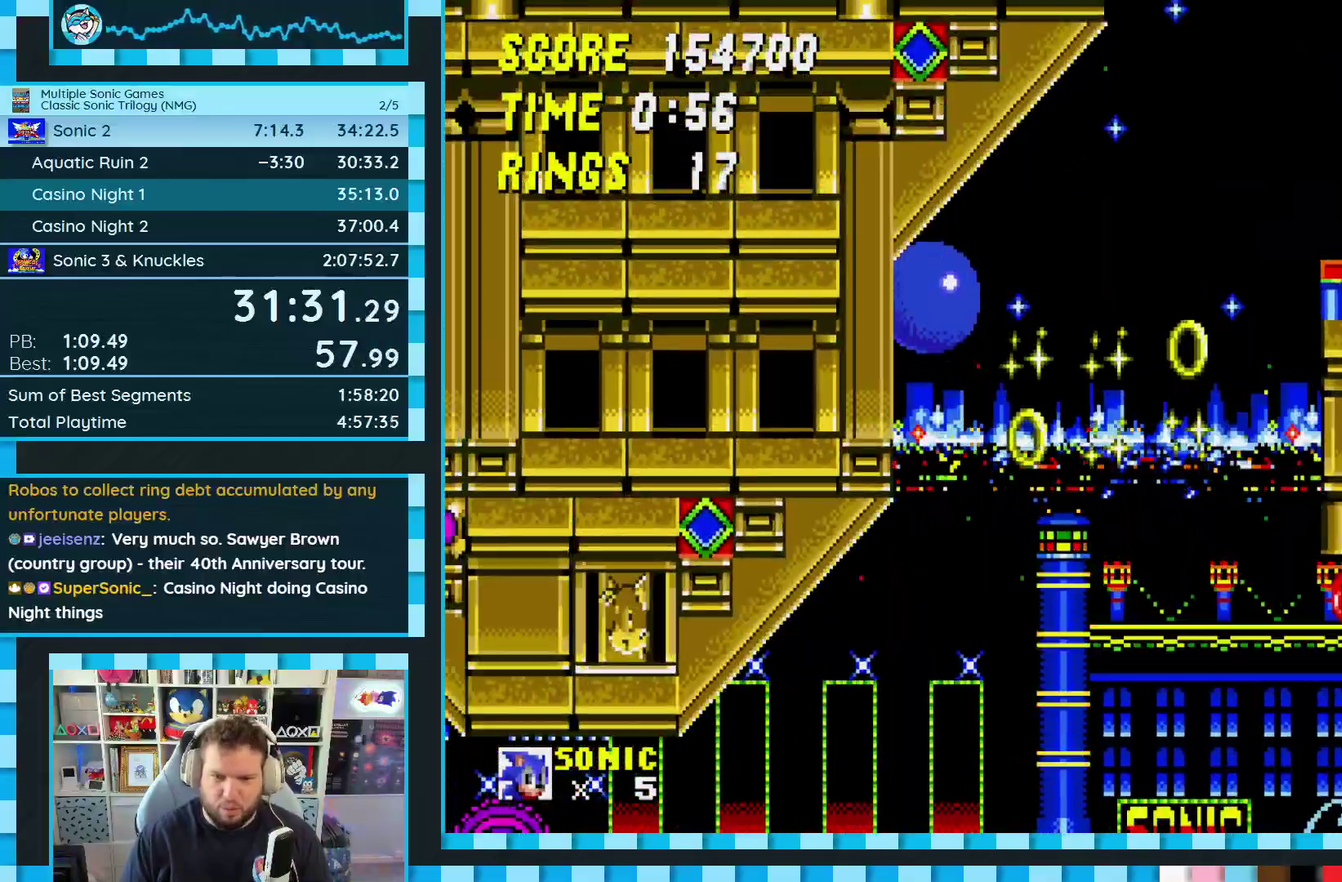
{"buttons": ["DPAD_LEFT"], "events": [[233, "A", "up"], [233, "DPAD_RIGHT", "up"], [483, "DPAD_LEFT", "down"]]}
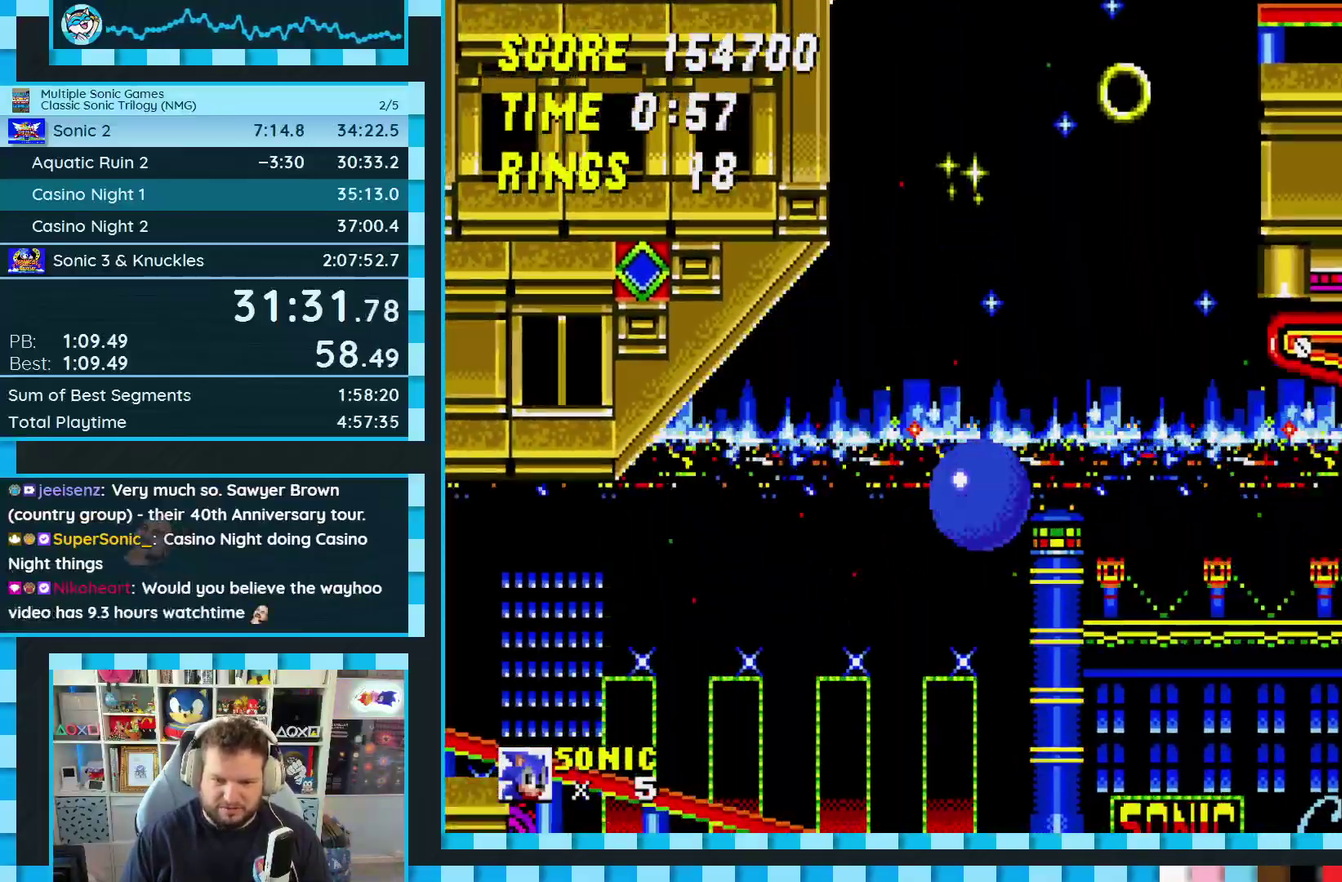
{"buttons": ["A"], "events": [[233, "A", "down"], [400, "DPAD_LEFT", "up"]]}
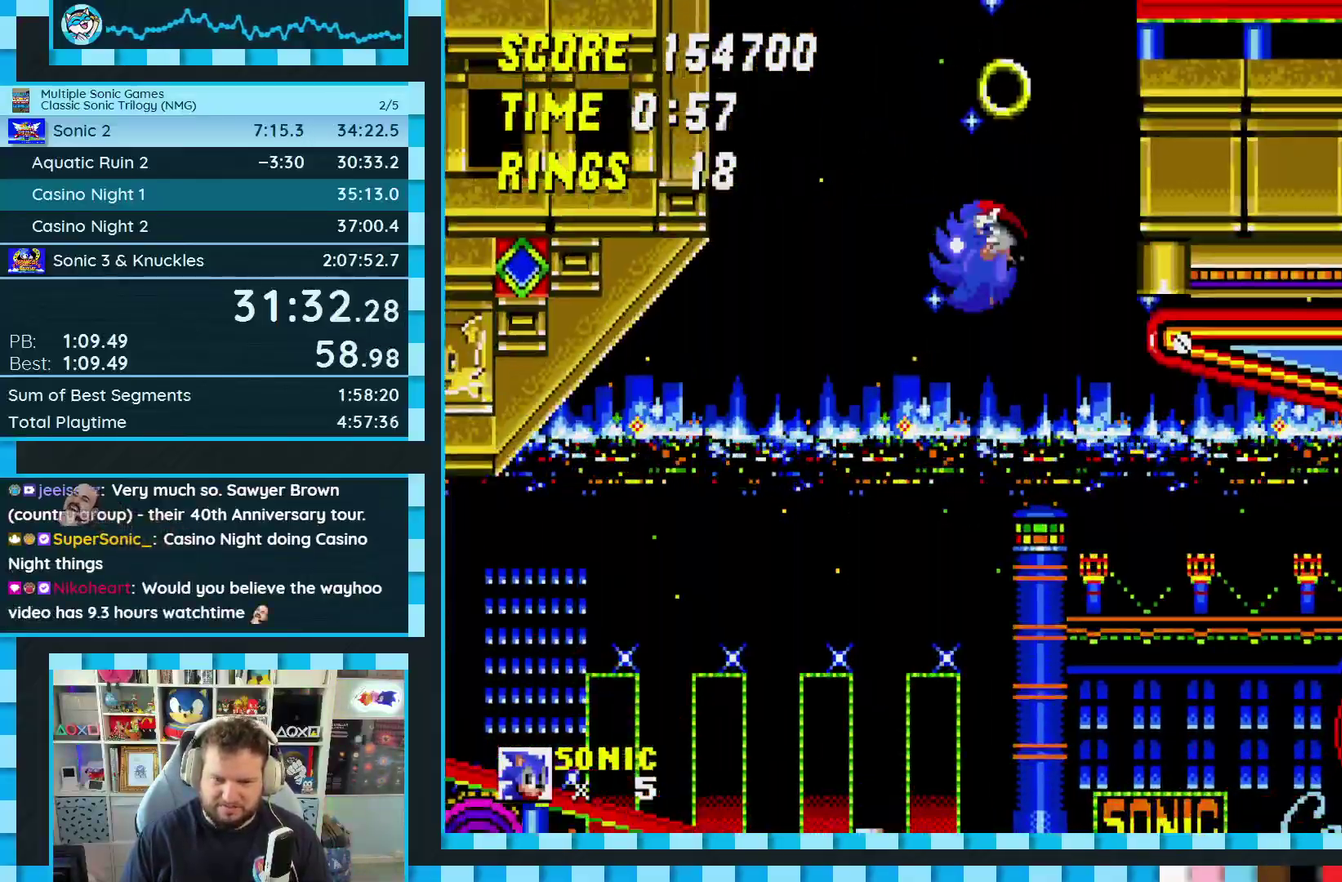
{"buttons": ["DPAD_RIGHT"], "events": [[33, "DPAD_RIGHT", "down"], [100, "A", "up"]]}
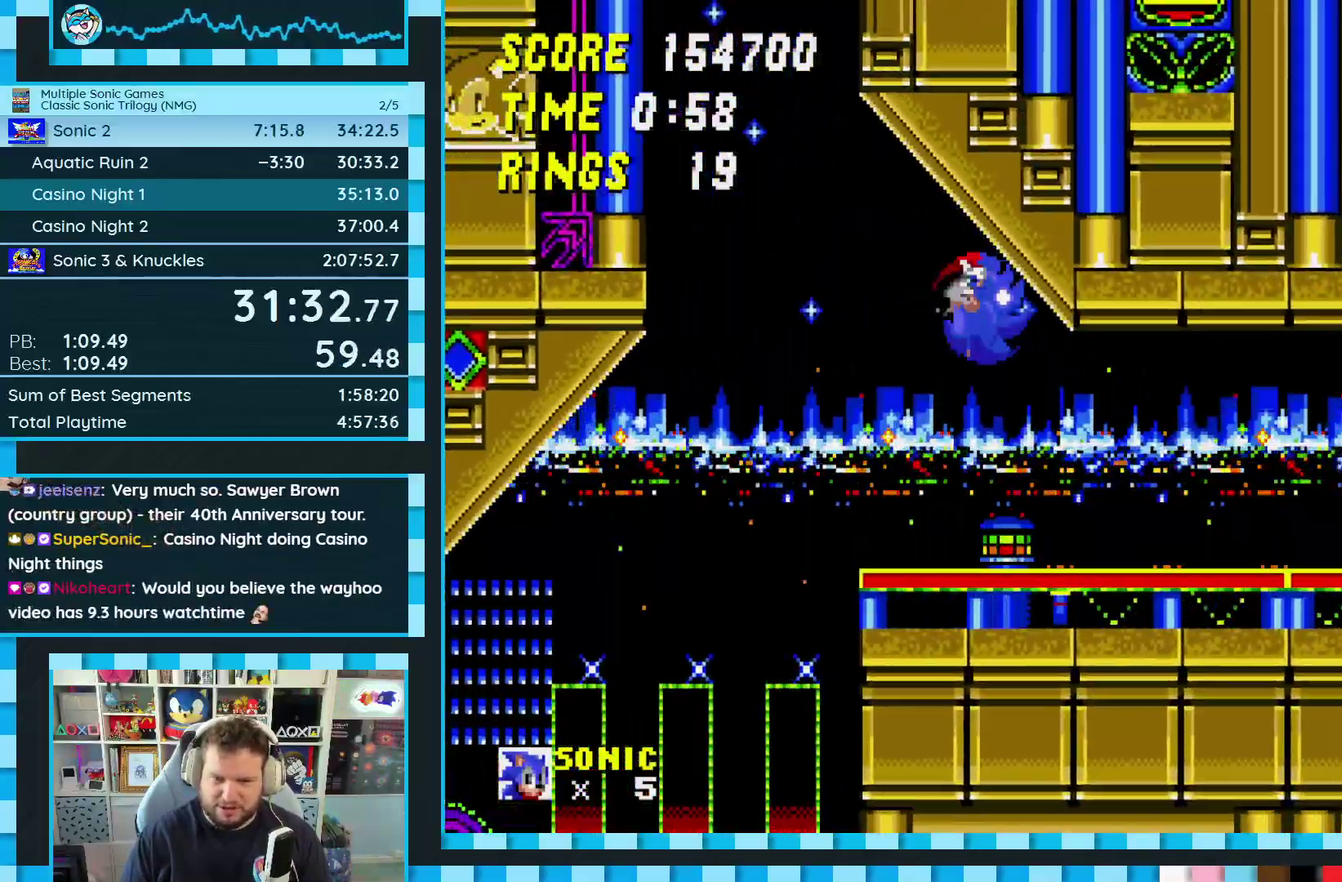
{"buttons": ["A", "DPAD_RIGHT"], "events": [[400, "A", "down"]]}
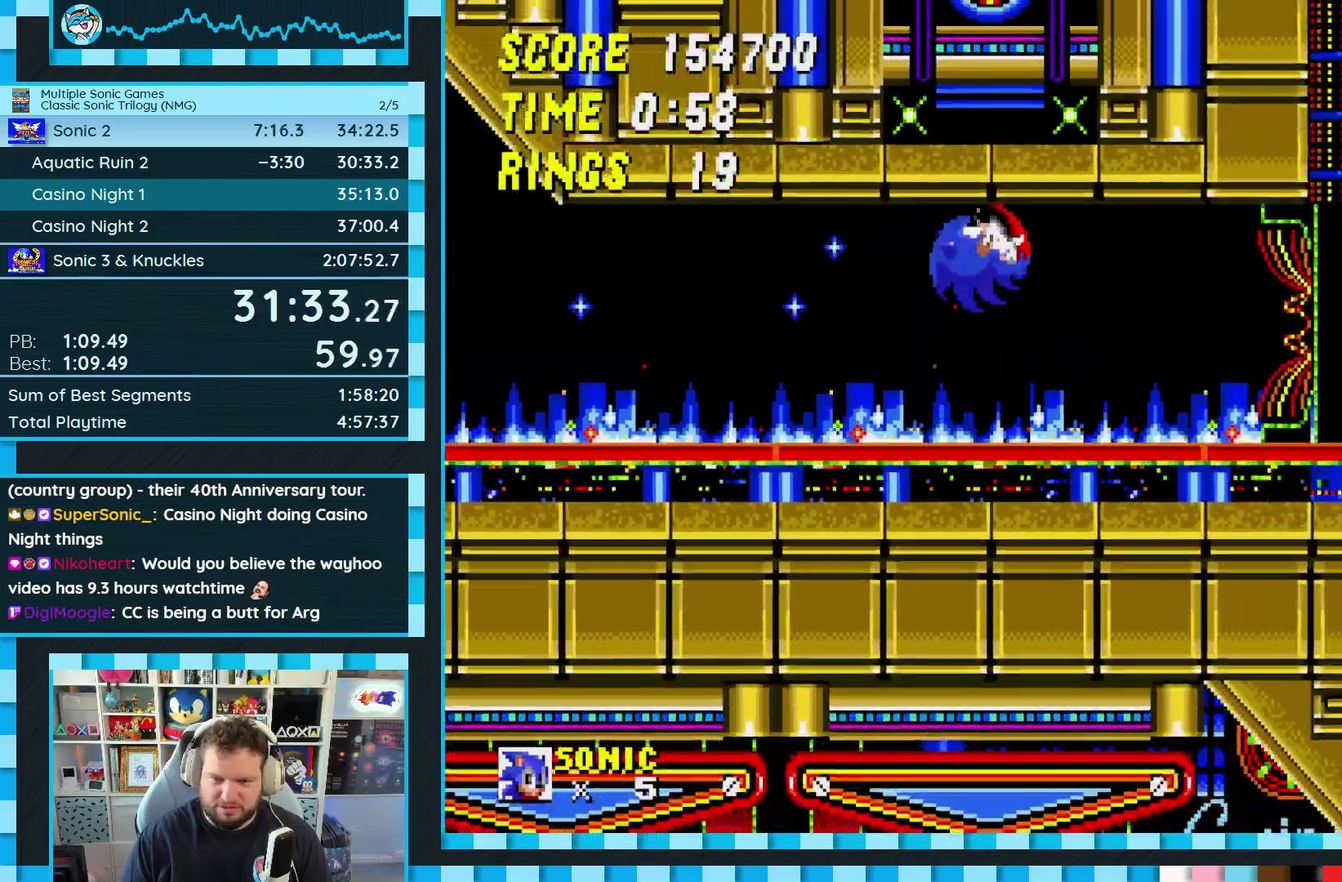
{"buttons": ["DPAD_DOWN"], "events": [[67, "A", "up"], [233, "DPAD_DOWN", "down"], [250, "DPAD_RIGHT", "up"]]}
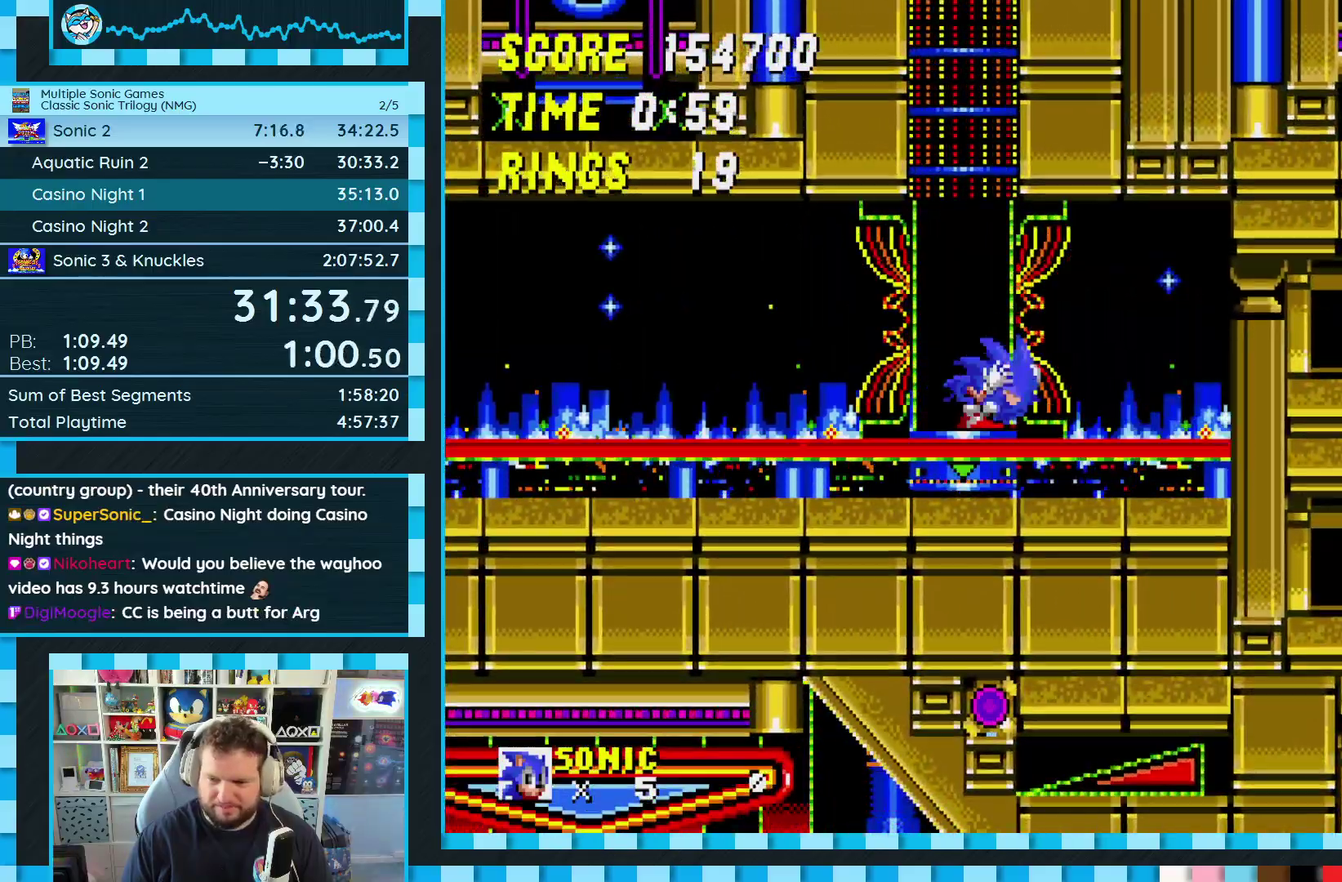
{"buttons": ["DPAD_DOWN"], "events": [[233, "DPAD_DOWN", "up"], [433, "DPAD_DOWN", "down"]]}
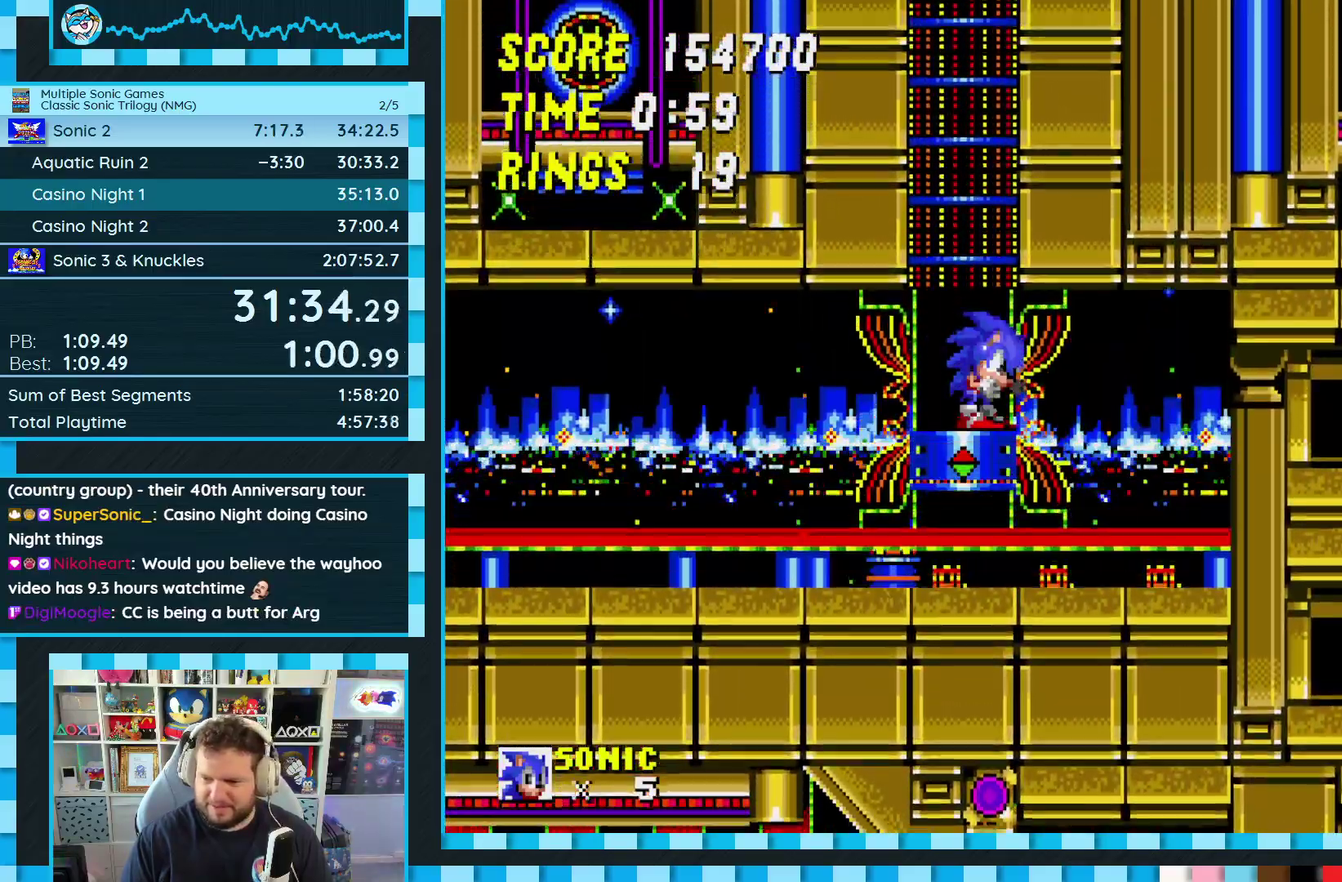
{"buttons": ["DPAD_DOWN"], "events": [[50, "A", "down"], [133, "A", "up"], [300, "DPAD_DOWN", "up"], [433, "DPAD_DOWN", "down"]]}
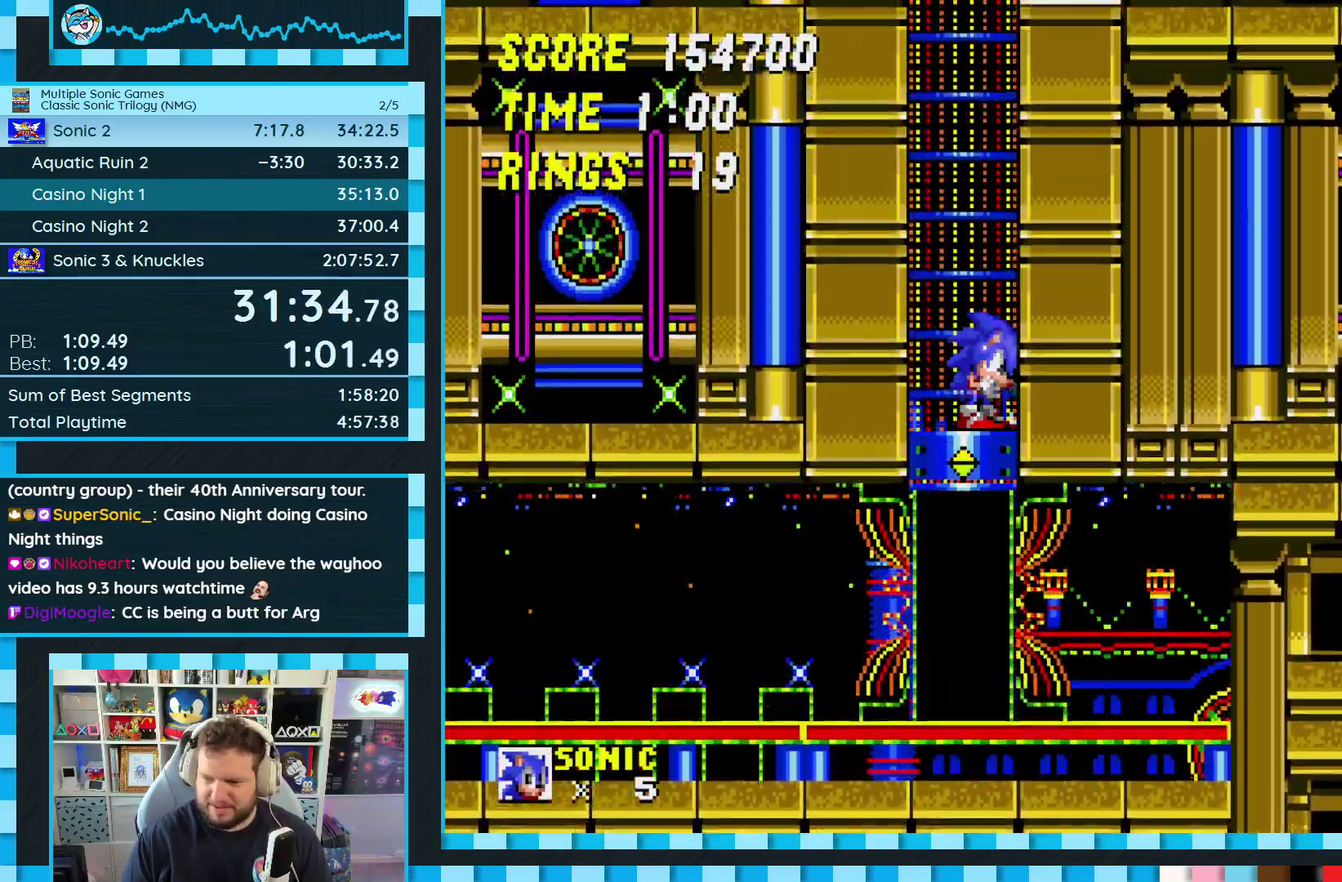
{"buttons": [], "events": [[33, "A", "down"], [83, "A", "up"], [250, "A", "down"], [333, "A", "up"], [483, "DPAD_DOWN", "up"]]}
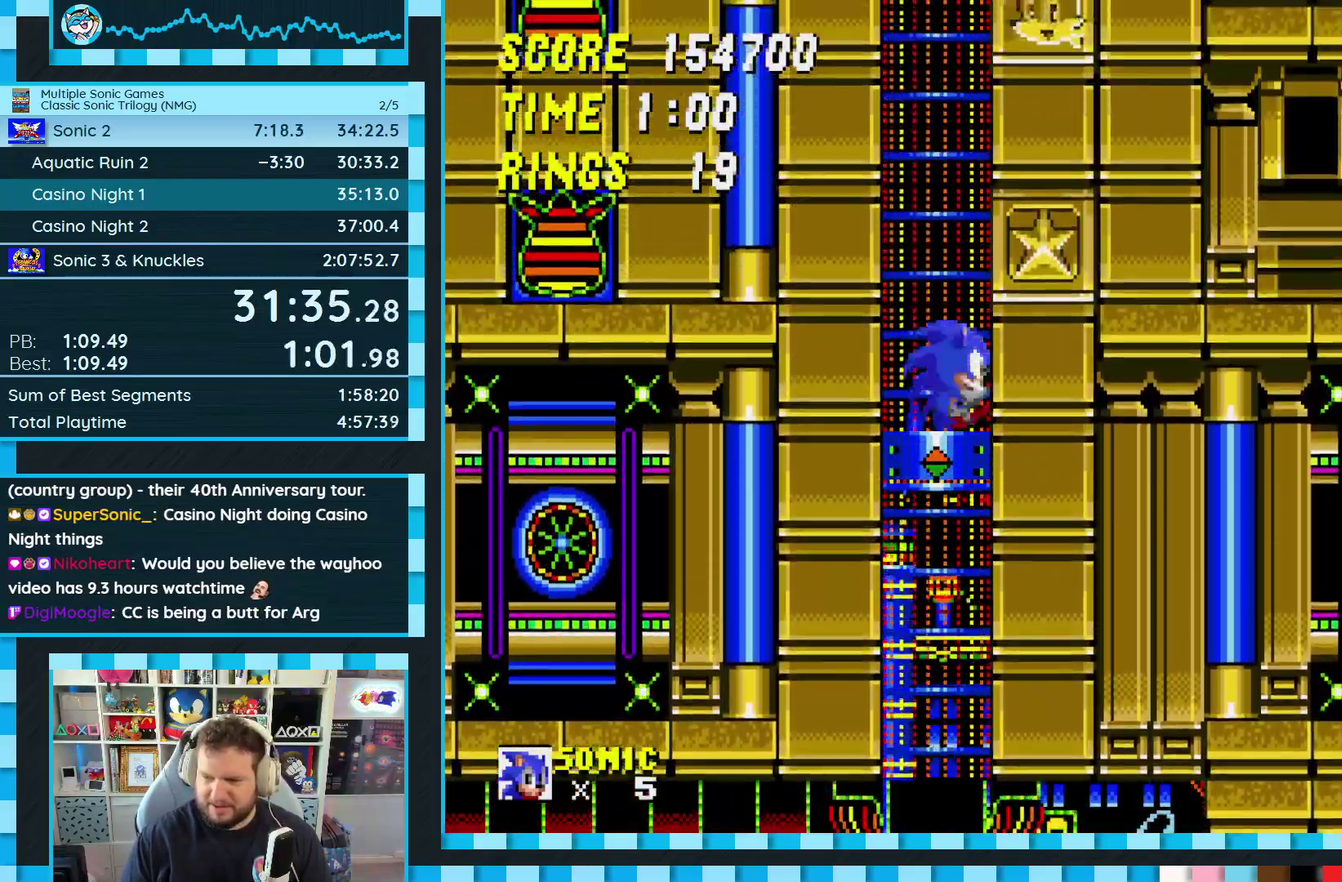
{"buttons": [], "events": []}
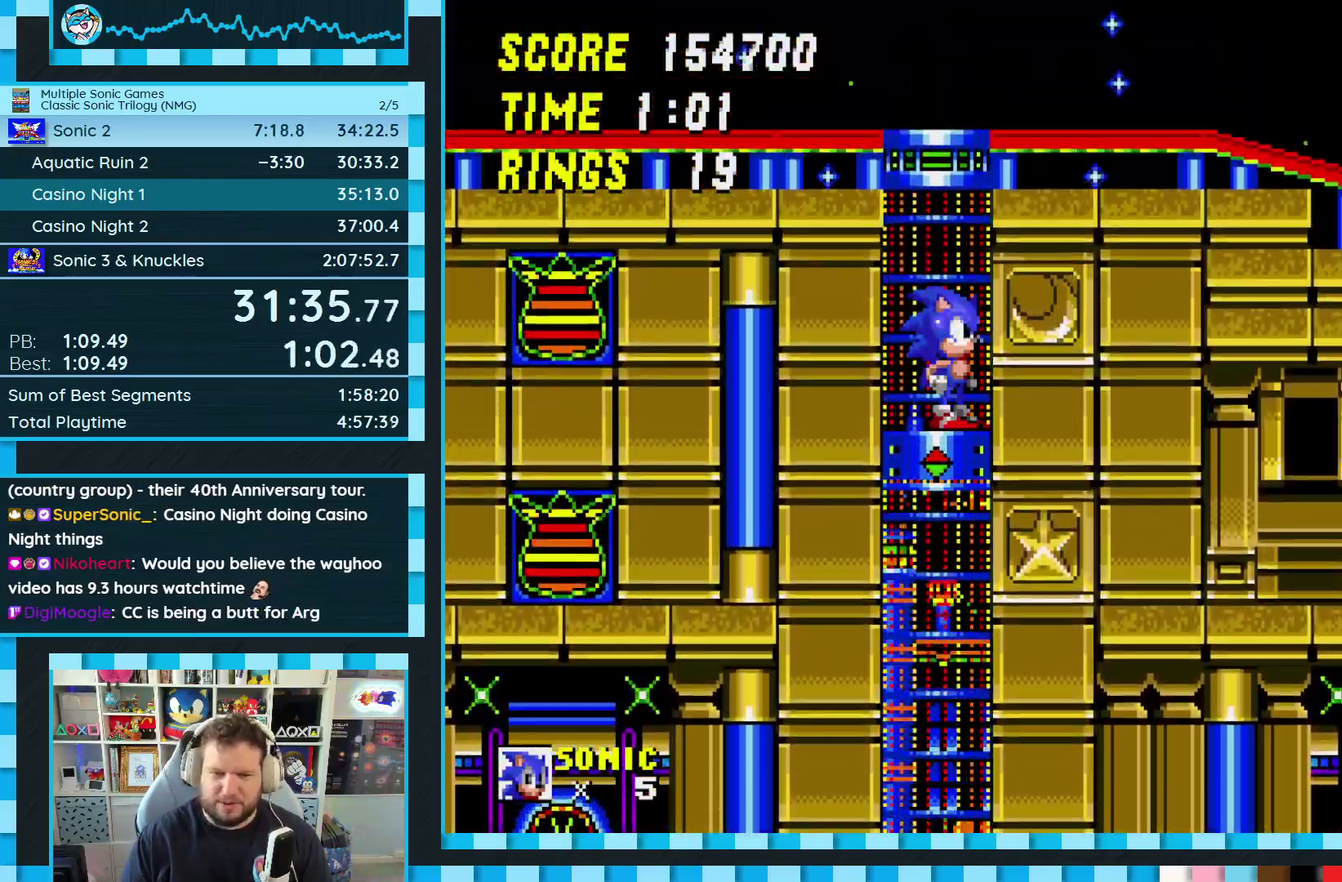
{"buttons": [], "events": [[133, "A", "down"], [267, "A", "up"]]}
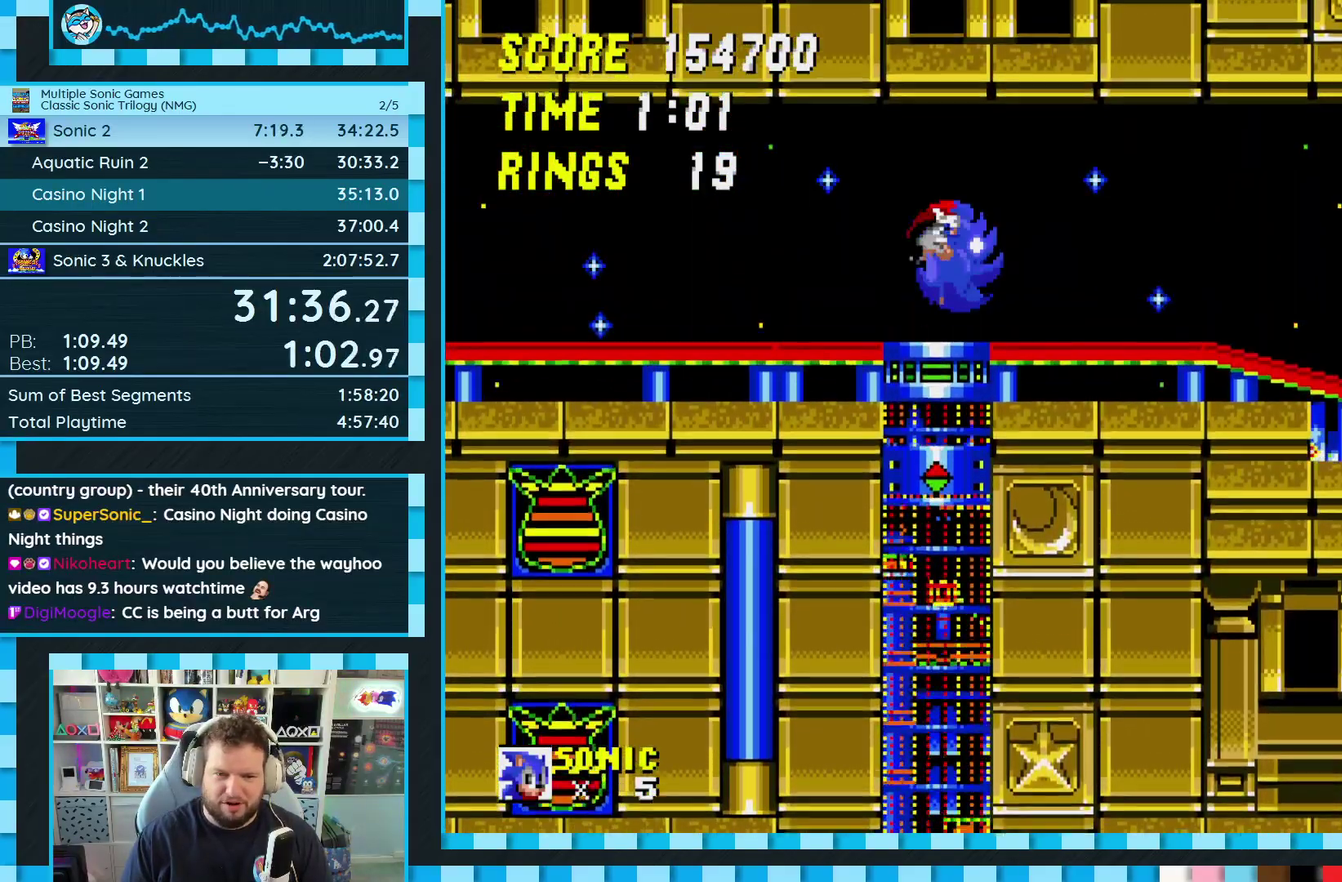
{"buttons": [], "events": [[250, "DPAD_DOWN", "down"], [350, "C", "down"], [367, "B", "down"], [383, "A", "down"], [450, "B", "up"], [467, "C", "up"], [467, "DPAD_DOWN", "up"], [483, "A", "up"]]}
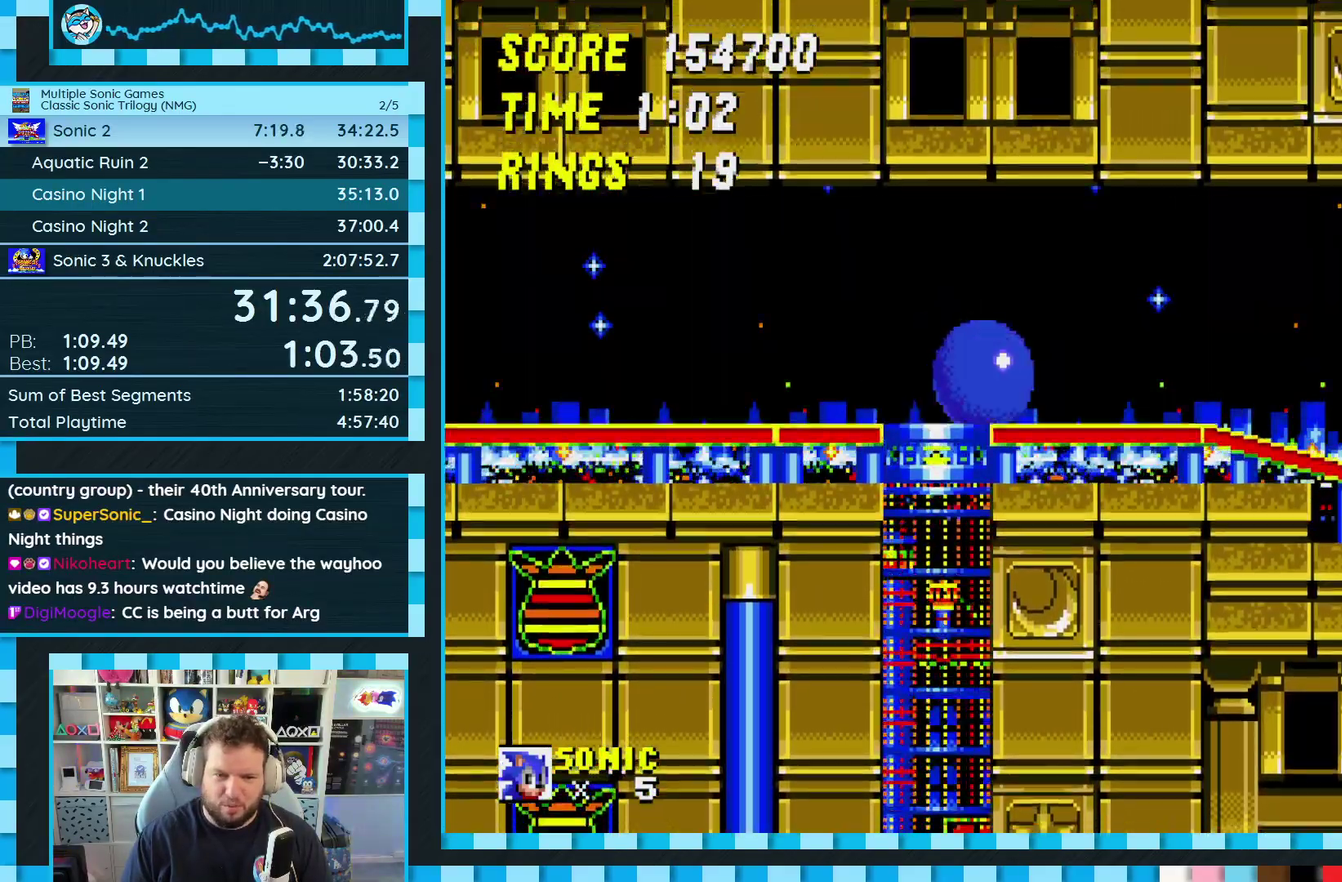
{"buttons": [], "events": [[200, "A", "down"], [467, "A", "up"]]}